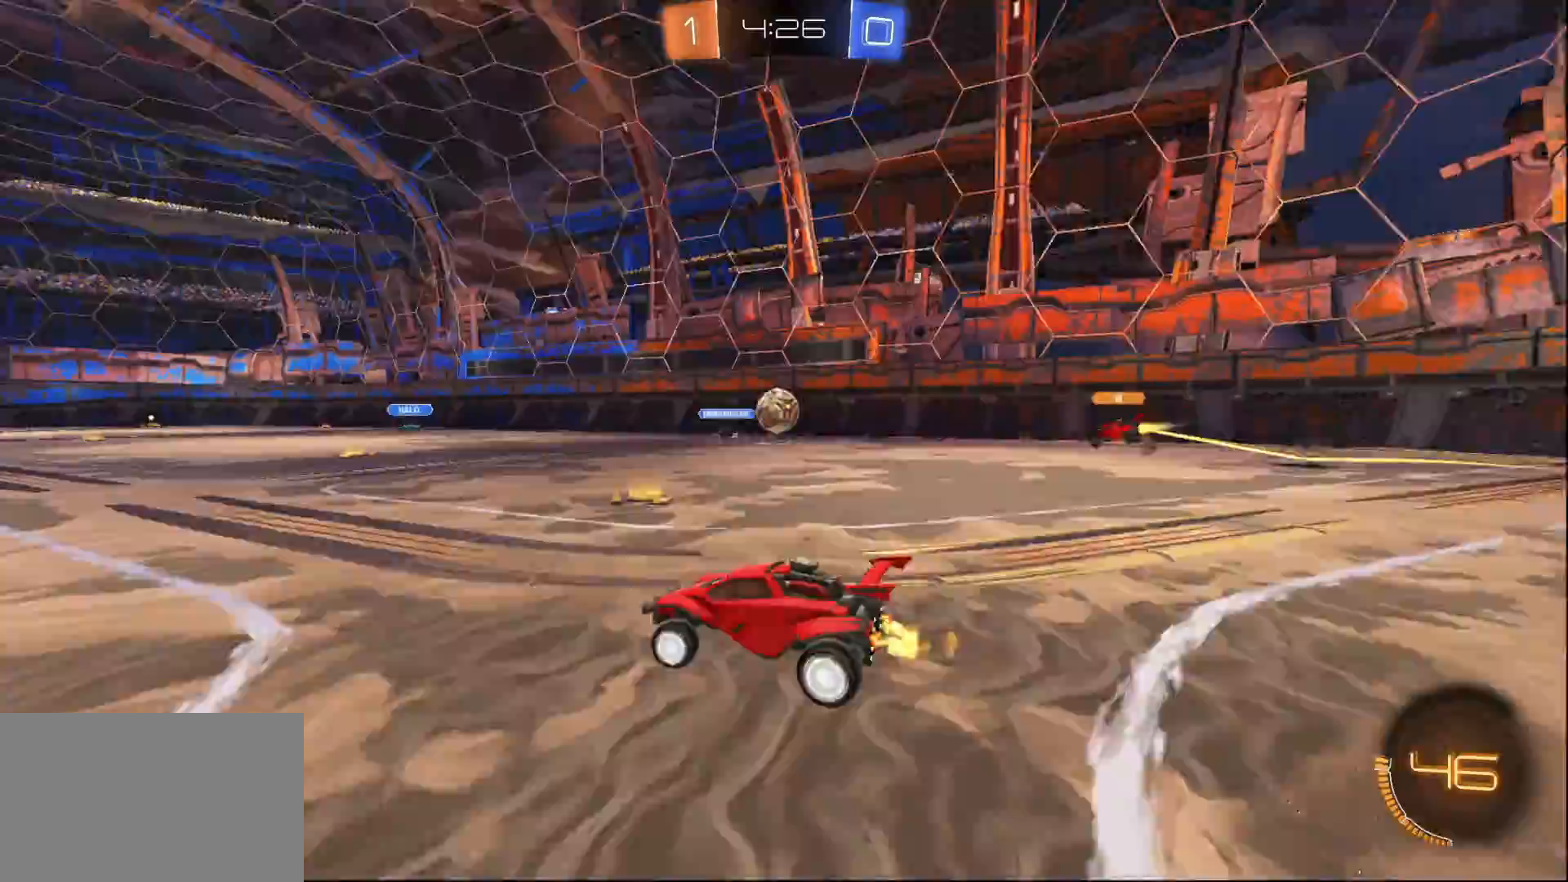
Gameplay with a controller (PlayStation layout); each line is a JSON object with the inputs held at the frame after it. "events" lists button and stick changes between this image and that frame as [ms after this image, input, new state], when the widget could be followed in between.
{"buttons": ["L2"], "left_stick": "left", "right_stick": "center", "events": [[250, "left_stick", "right"], [317, "R2", "up"], [400, "L2", "down"], [500, "left_stick", "left"]]}
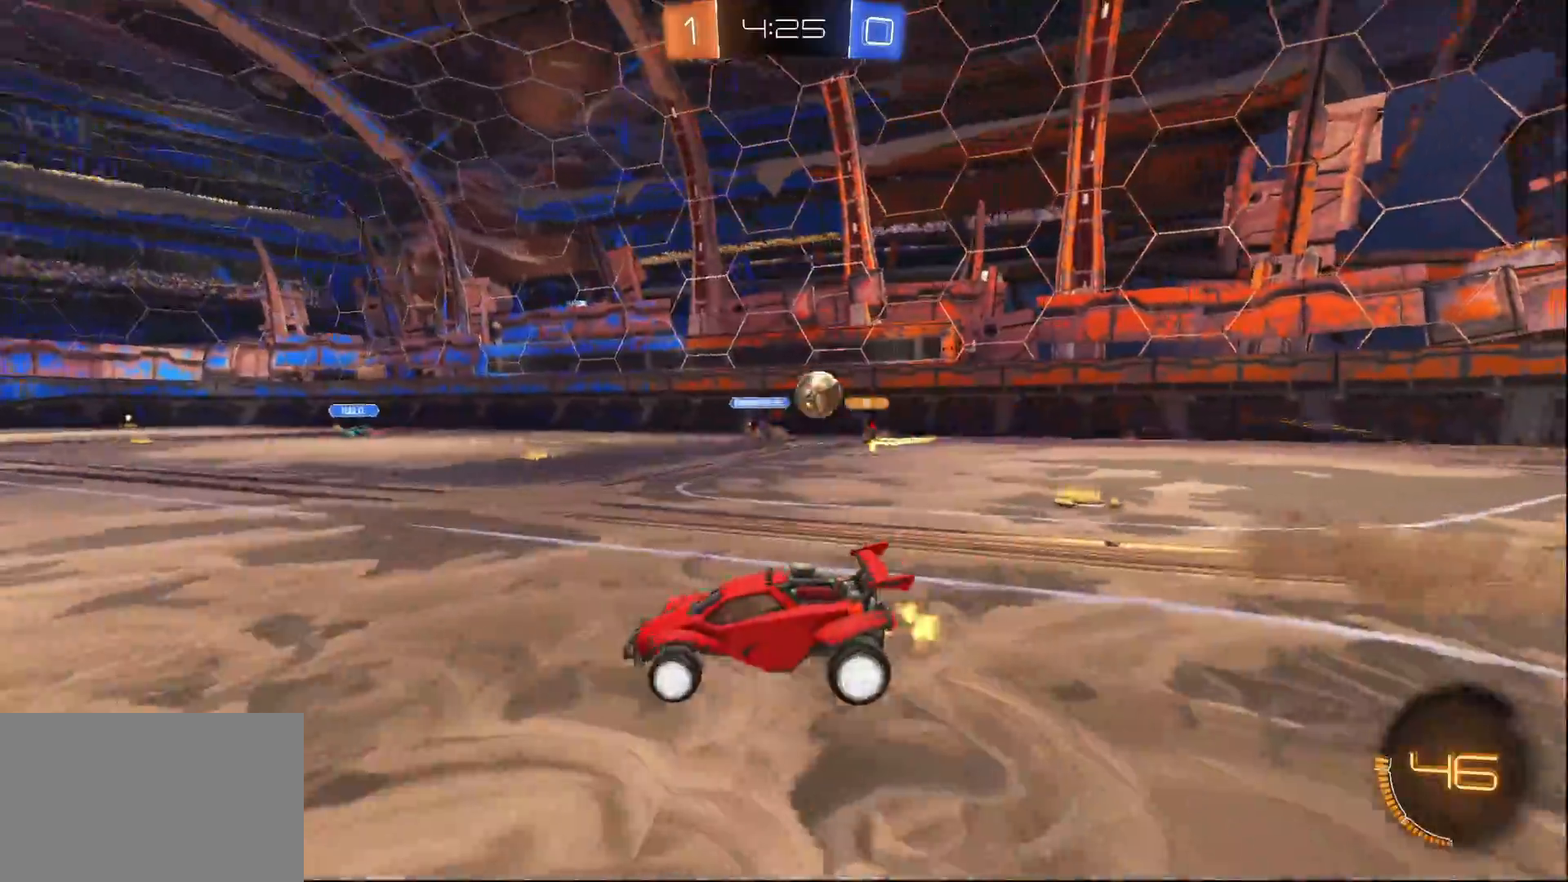
{"buttons": ["L1", "R2"], "left_stick": "left", "right_stick": "center", "events": [[33, "L2", "up"], [83, "R2", "down"], [217, "SQUARE", "down"], [383, "SQUARE", "up"], [500, "L1", "down"]]}
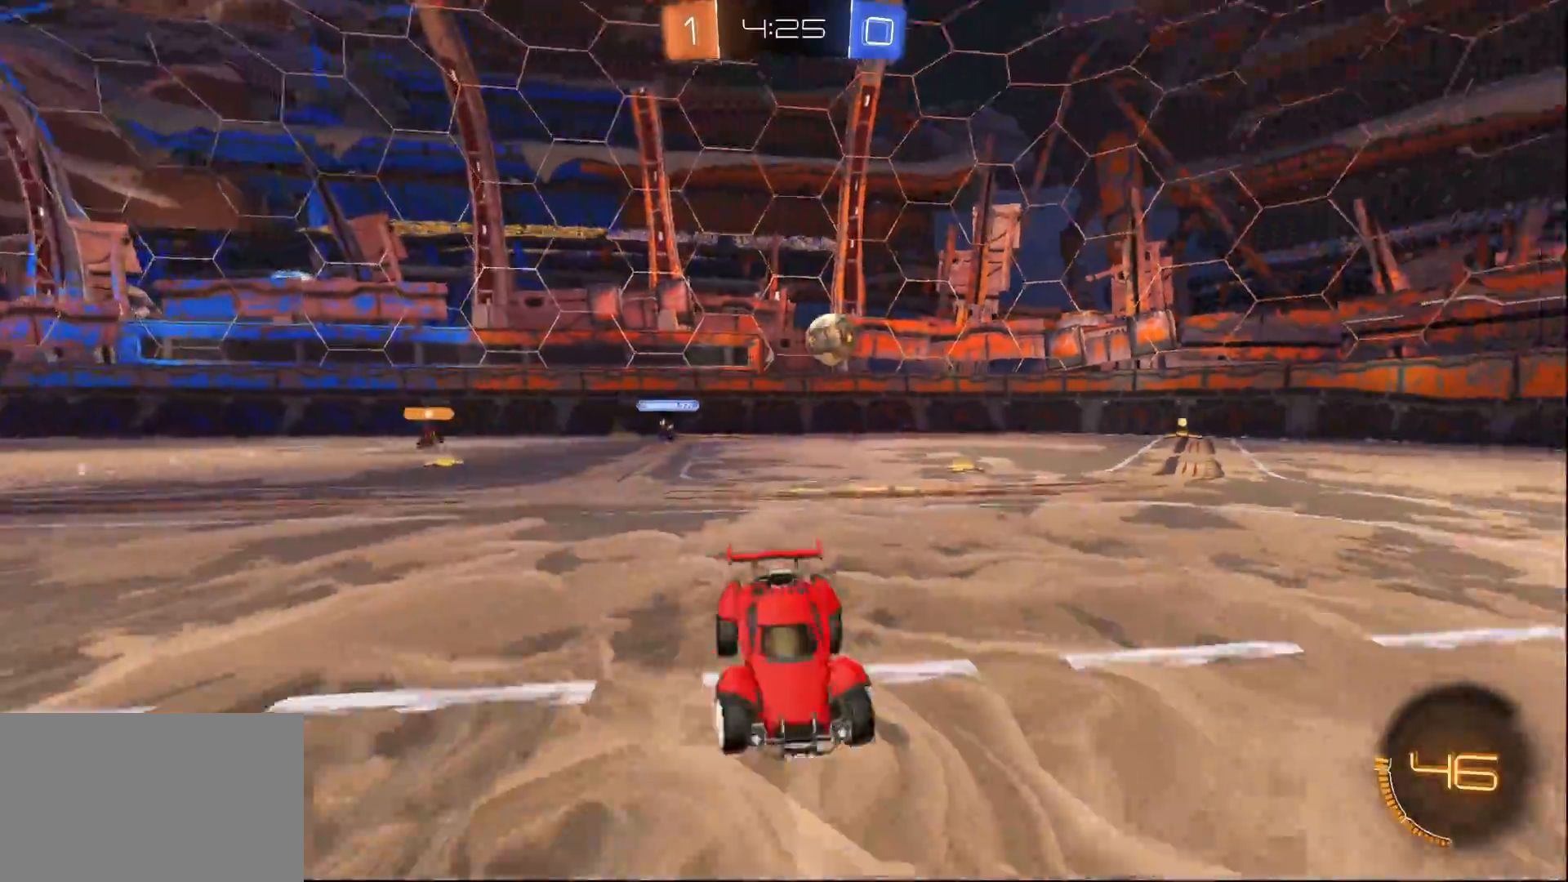
{"buttons": ["L1", "R2"], "left_stick": "left", "right_stick": "center", "events": []}
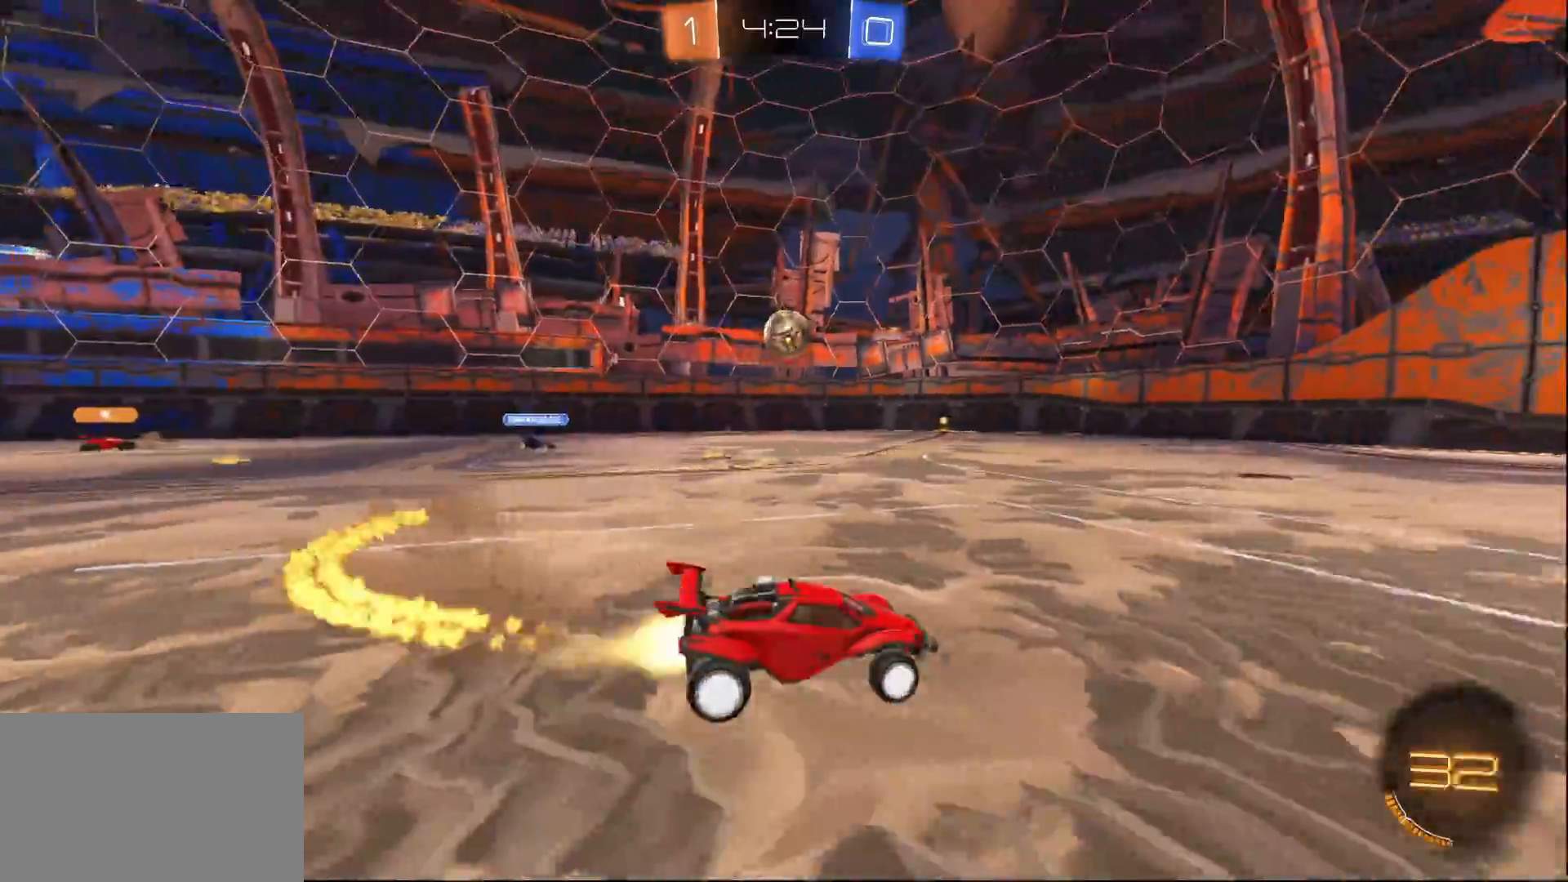
{"buttons": ["CROSS", "L1", "R2"], "left_stick": "left", "right_stick": "center", "events": [[450, "CROSS", "down"]]}
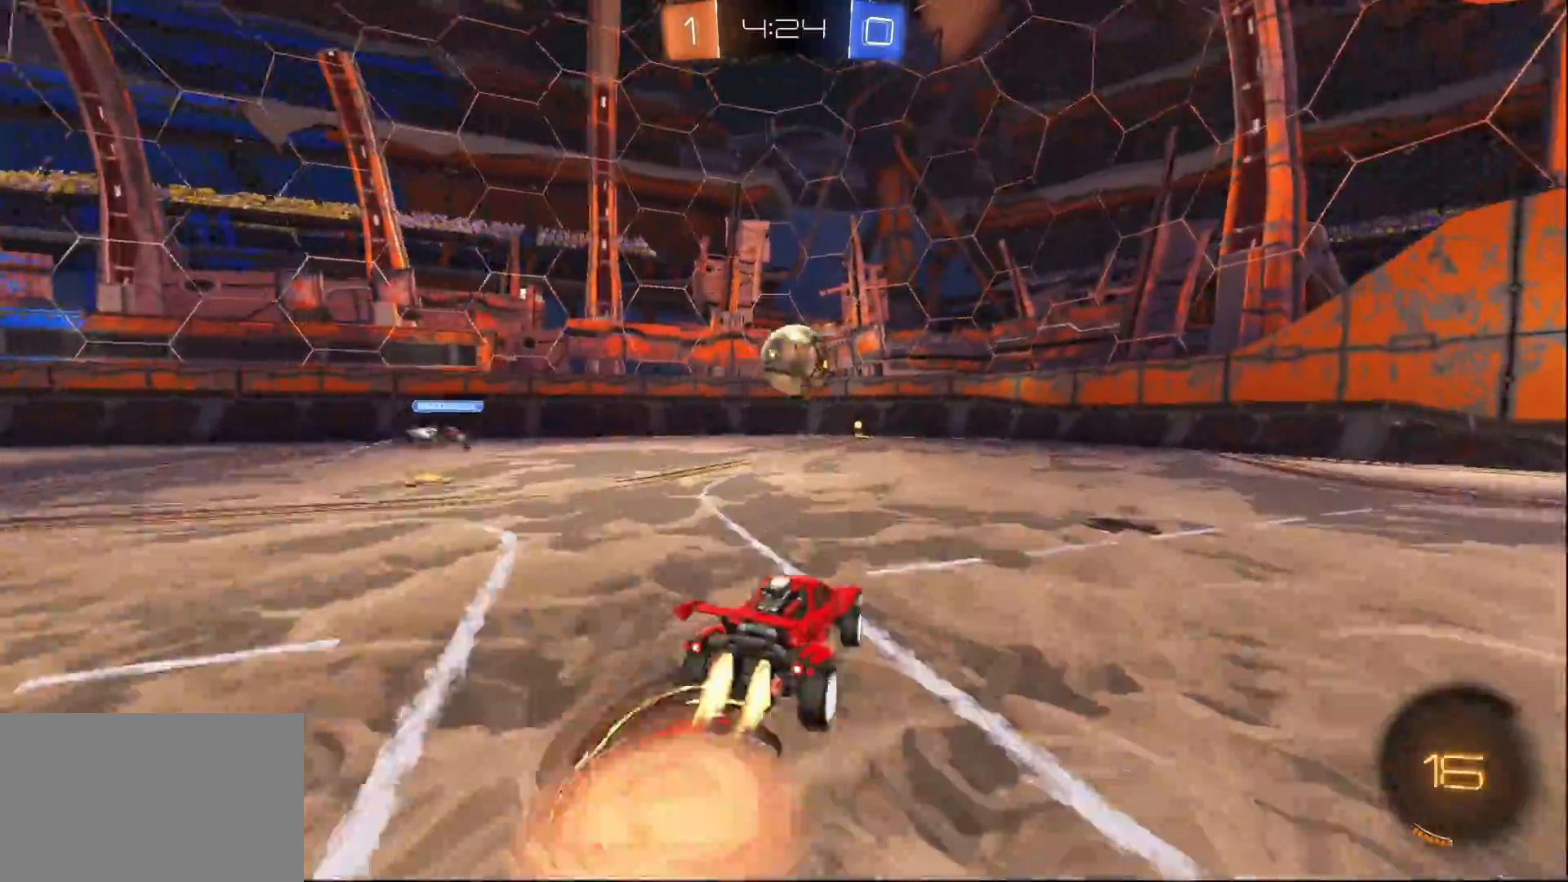
{"buttons": ["SQUARE", "R2"], "left_stick": "down-right", "right_stick": "center", "events": [[83, "left_stick", "up-right"], [100, "CROSS", "up"], [133, "CROSS", "down"], [183, "SQUARE", "down"], [200, "left_stick", "down-right"], [217, "L1", "up"], [283, "CROSS", "up"], [367, "TRIANGLE", "down"], [500, "TRIANGLE", "up"]]}
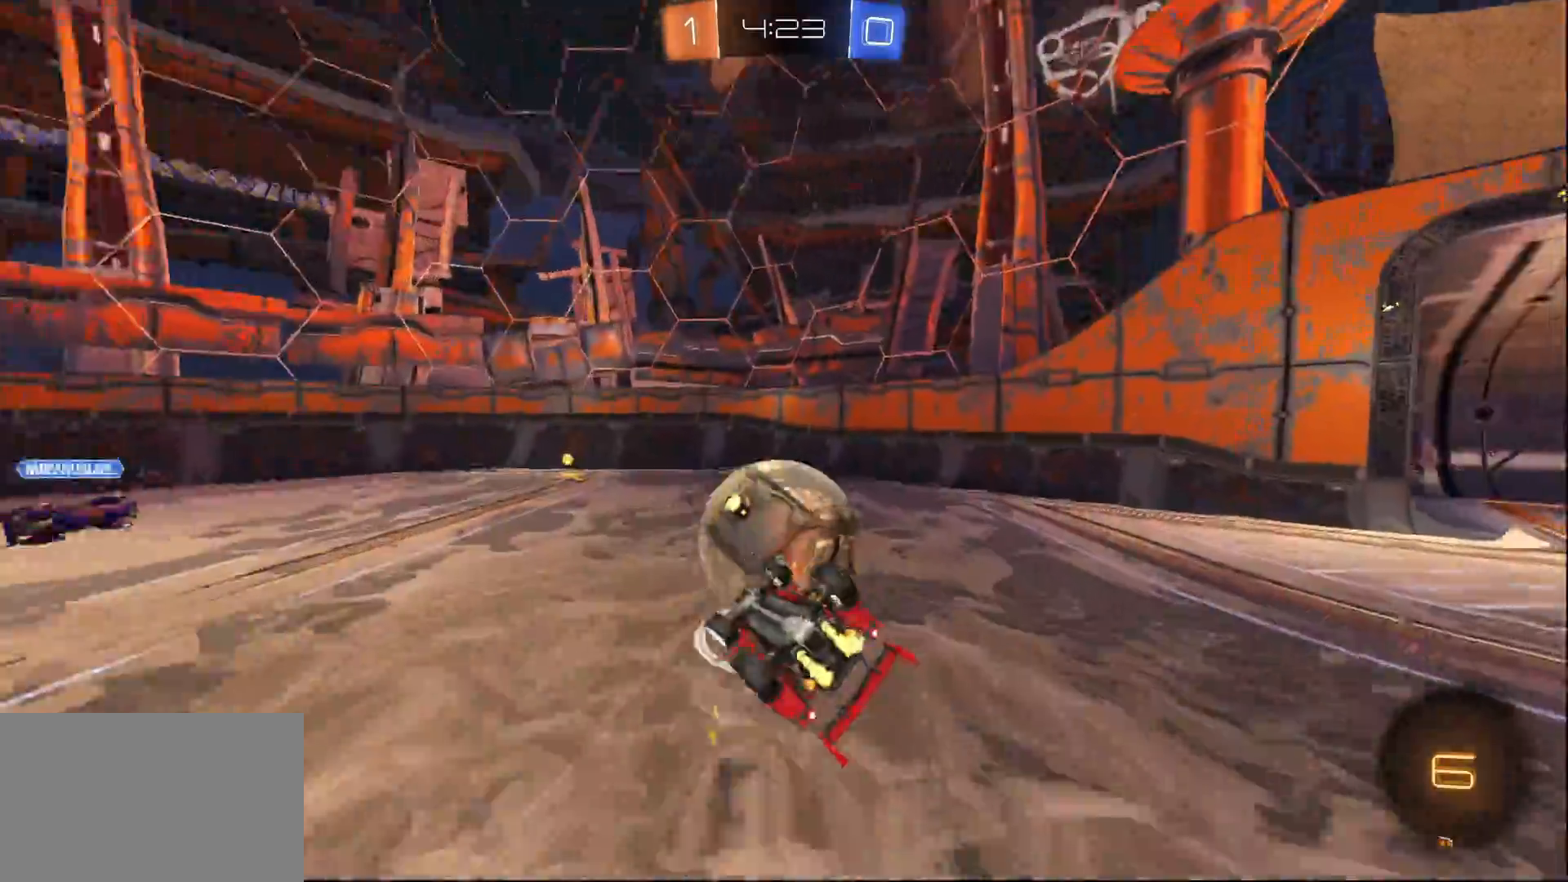
{"buttons": ["R2"], "left_stick": "down-right", "right_stick": "center", "events": [[333, "TRIANGLE", "down"], [417, "SQUARE", "up"], [467, "TRIANGLE", "up"]]}
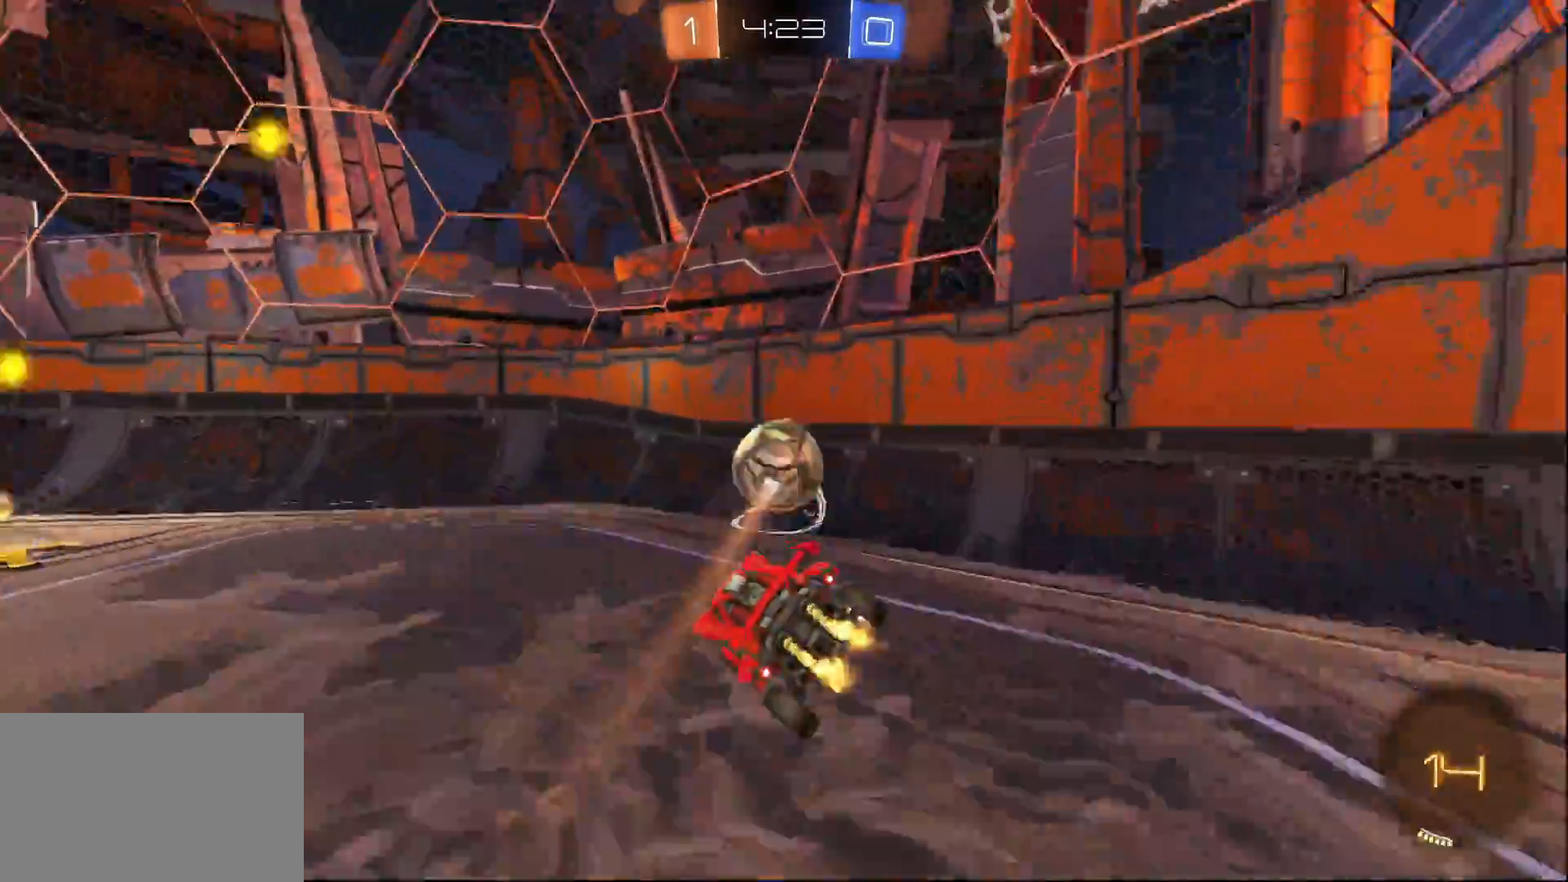
{"buttons": ["L1", "R2"], "left_stick": "right", "right_stick": "center", "events": [[67, "left_stick", "center"], [317, "L1", "down"], [350, "left_stick", "right"]]}
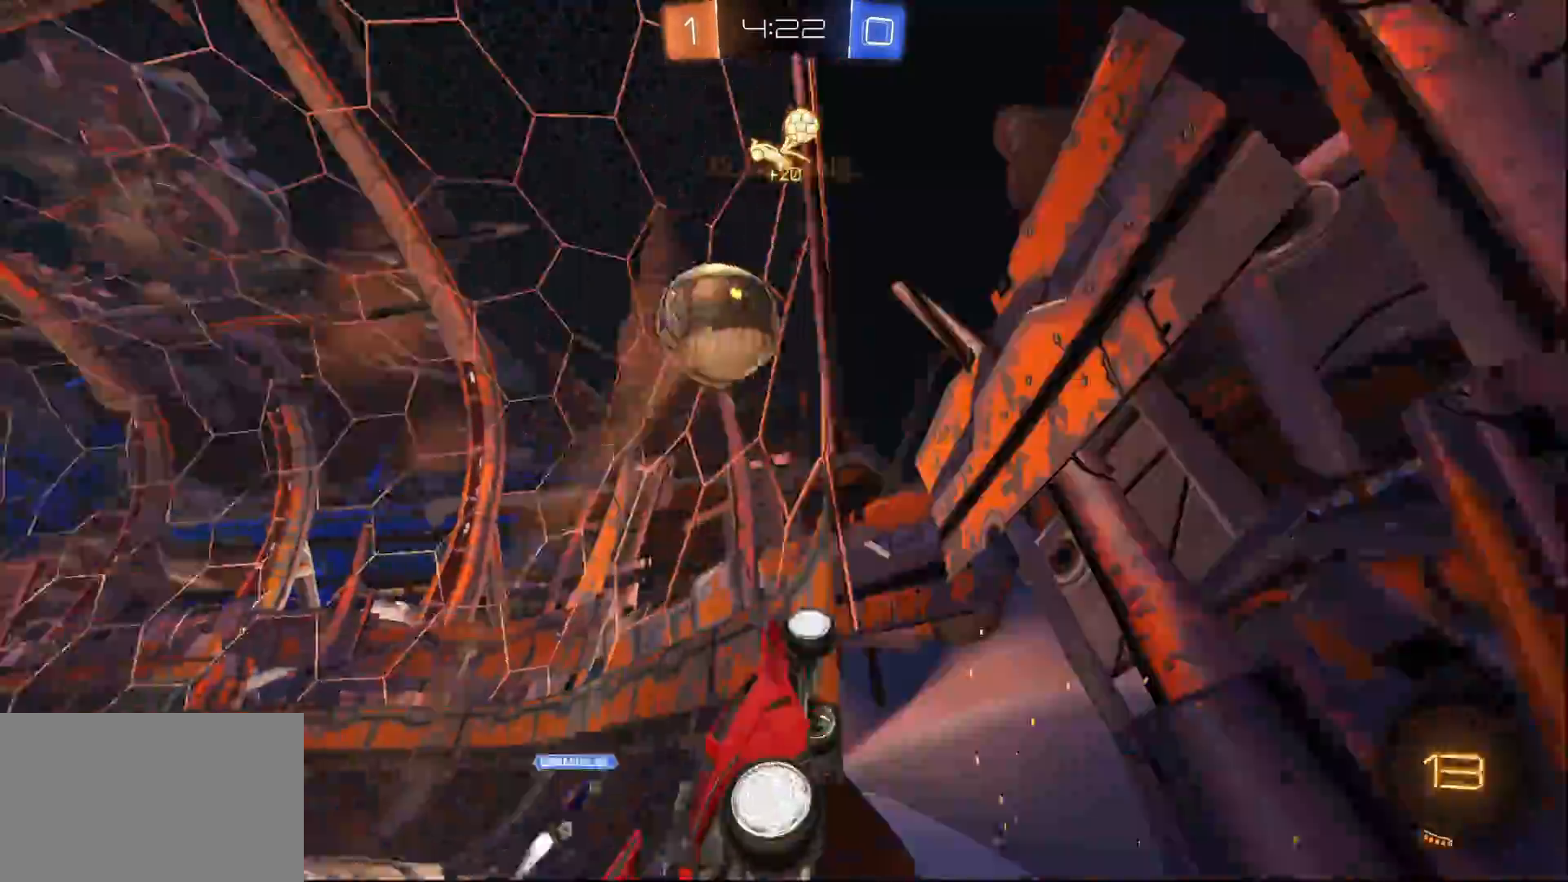
{"buttons": ["R2"], "left_stick": "right", "right_stick": "center", "events": [[50, "left_stick", "center"], [233, "left_stick", "right"], [333, "left_stick", "center"], [433, "L1", "up"], [500, "left_stick", "right"]]}
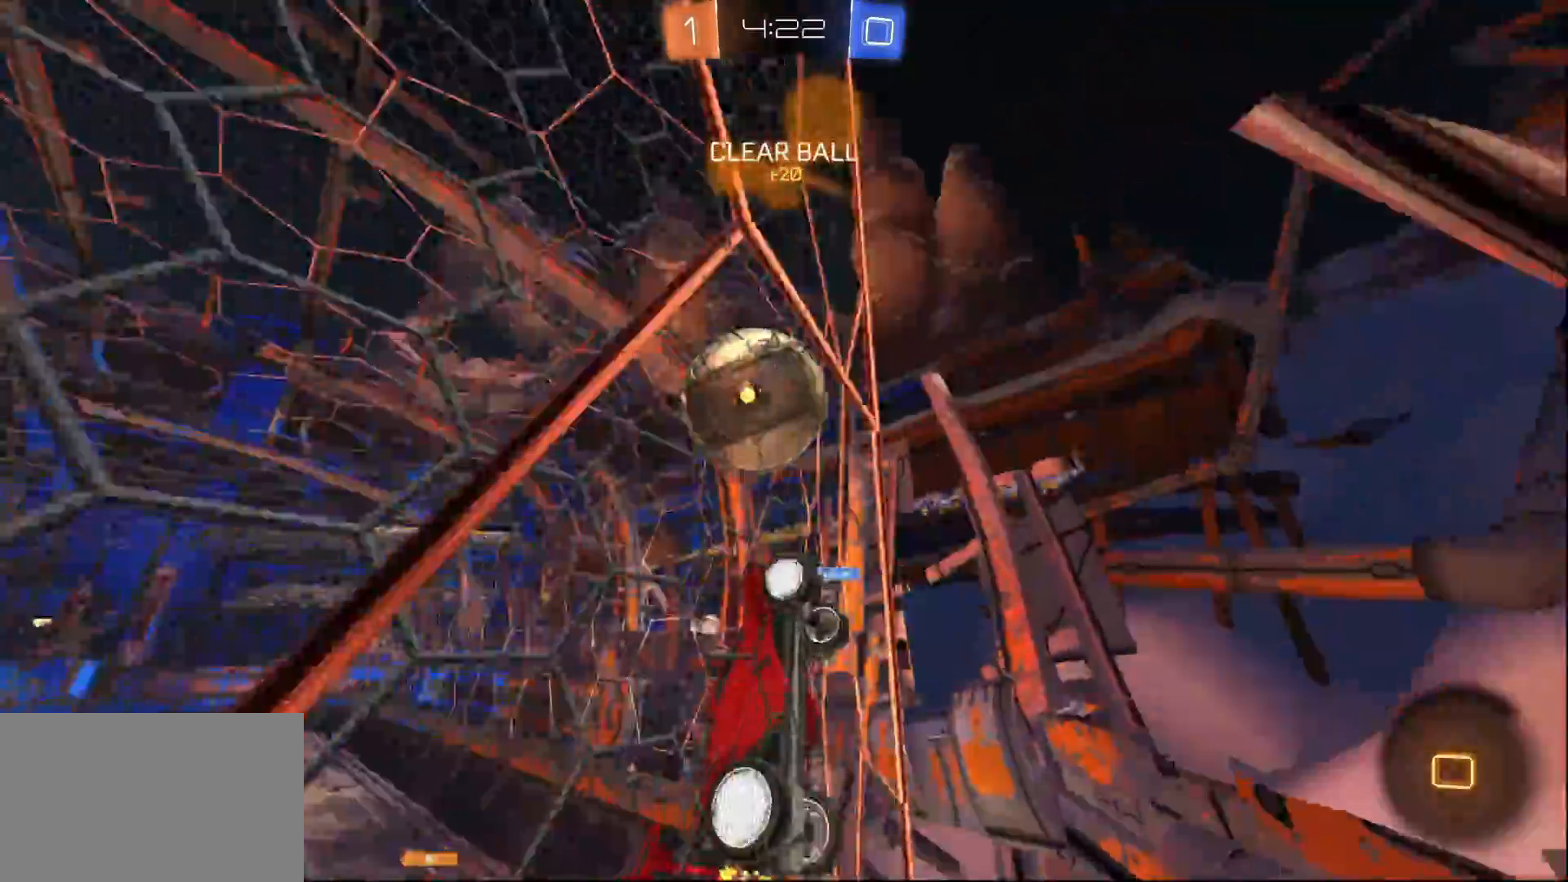
{"buttons": ["R2"], "left_stick": "right", "right_stick": "center", "events": [[117, "SQUARE", "down"], [250, "SQUARE", "up"]]}
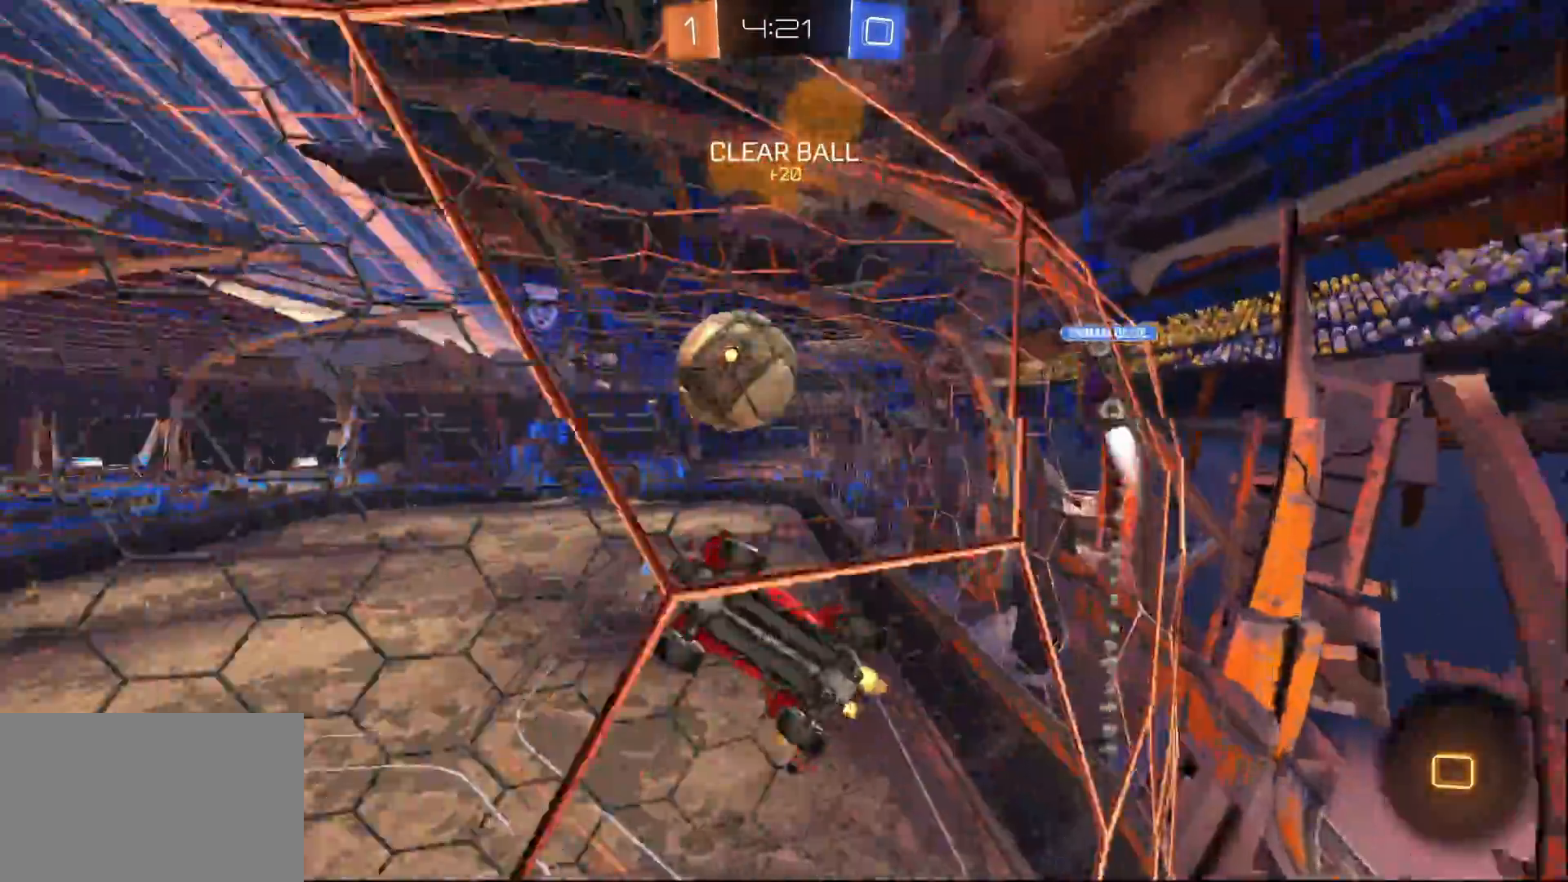
{"buttons": ["L2"], "left_stick": "right", "right_stick": "center", "events": [[167, "left_stick", "center"], [367, "left_stick", "right"], [400, "L2", "down"], [400, "R2", "up"]]}
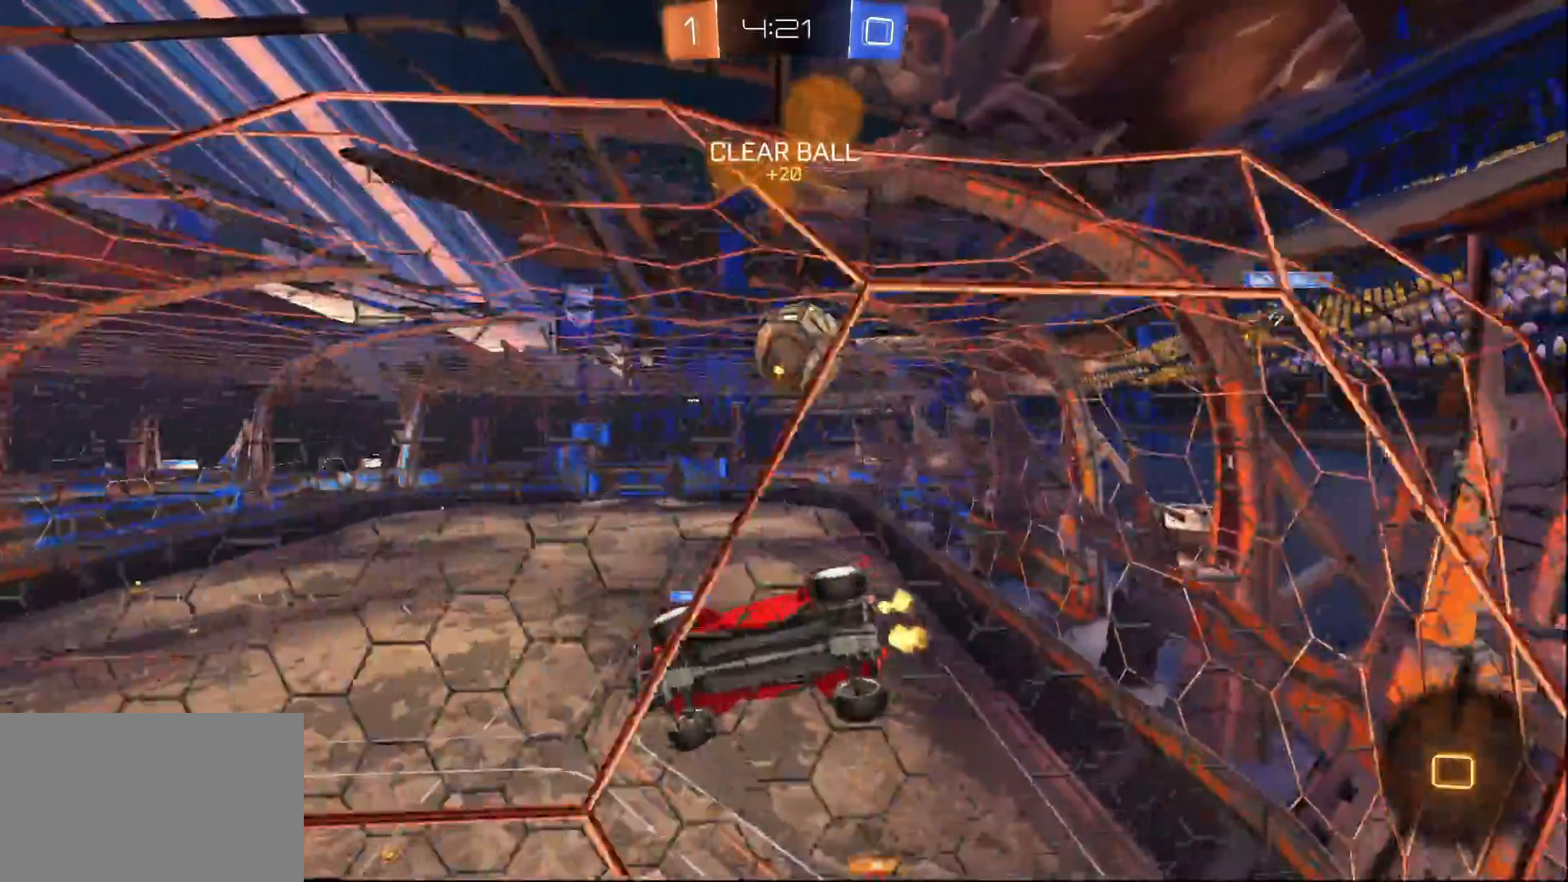
{"buttons": ["SQUARE", "R2"], "left_stick": "down", "right_stick": "center", "events": [[17, "left_stick", "down-right"], [67, "L2", "up"], [83, "R2", "down"], [217, "left_stick", "down"], [267, "CROSS", "down"], [433, "SQUARE", "down"], [500, "CROSS", "up"]]}
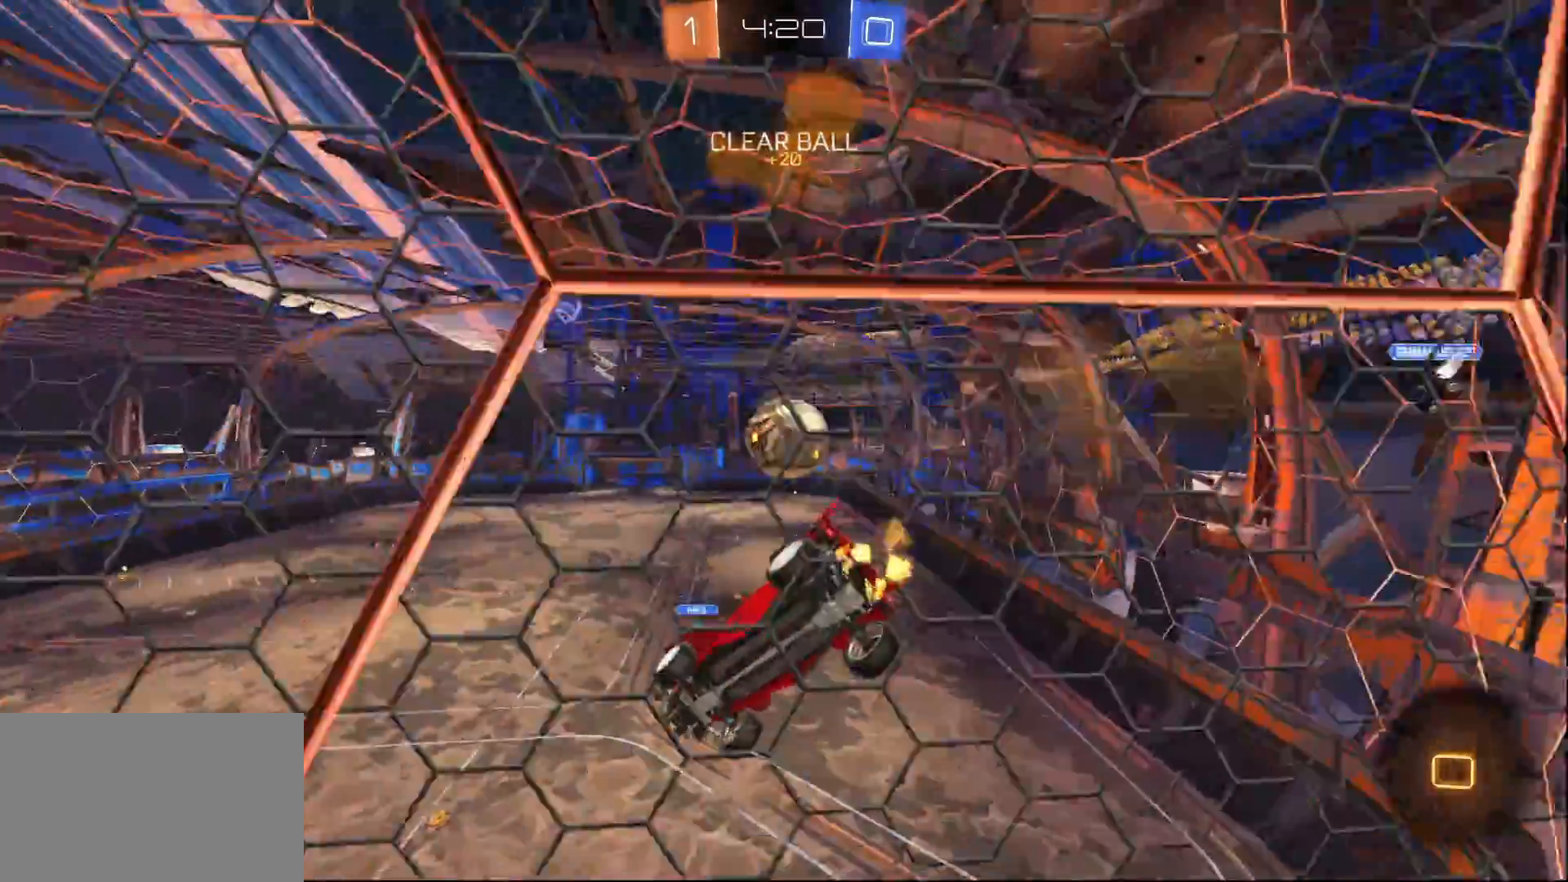
{"buttons": ["L1", "R2"], "left_stick": "center", "right_stick": "center", "events": [[150, "SQUARE", "up"], [183, "left_stick", "center"], [333, "L1", "down"], [367, "left_stick", "up"], [483, "left_stick", "center"]]}
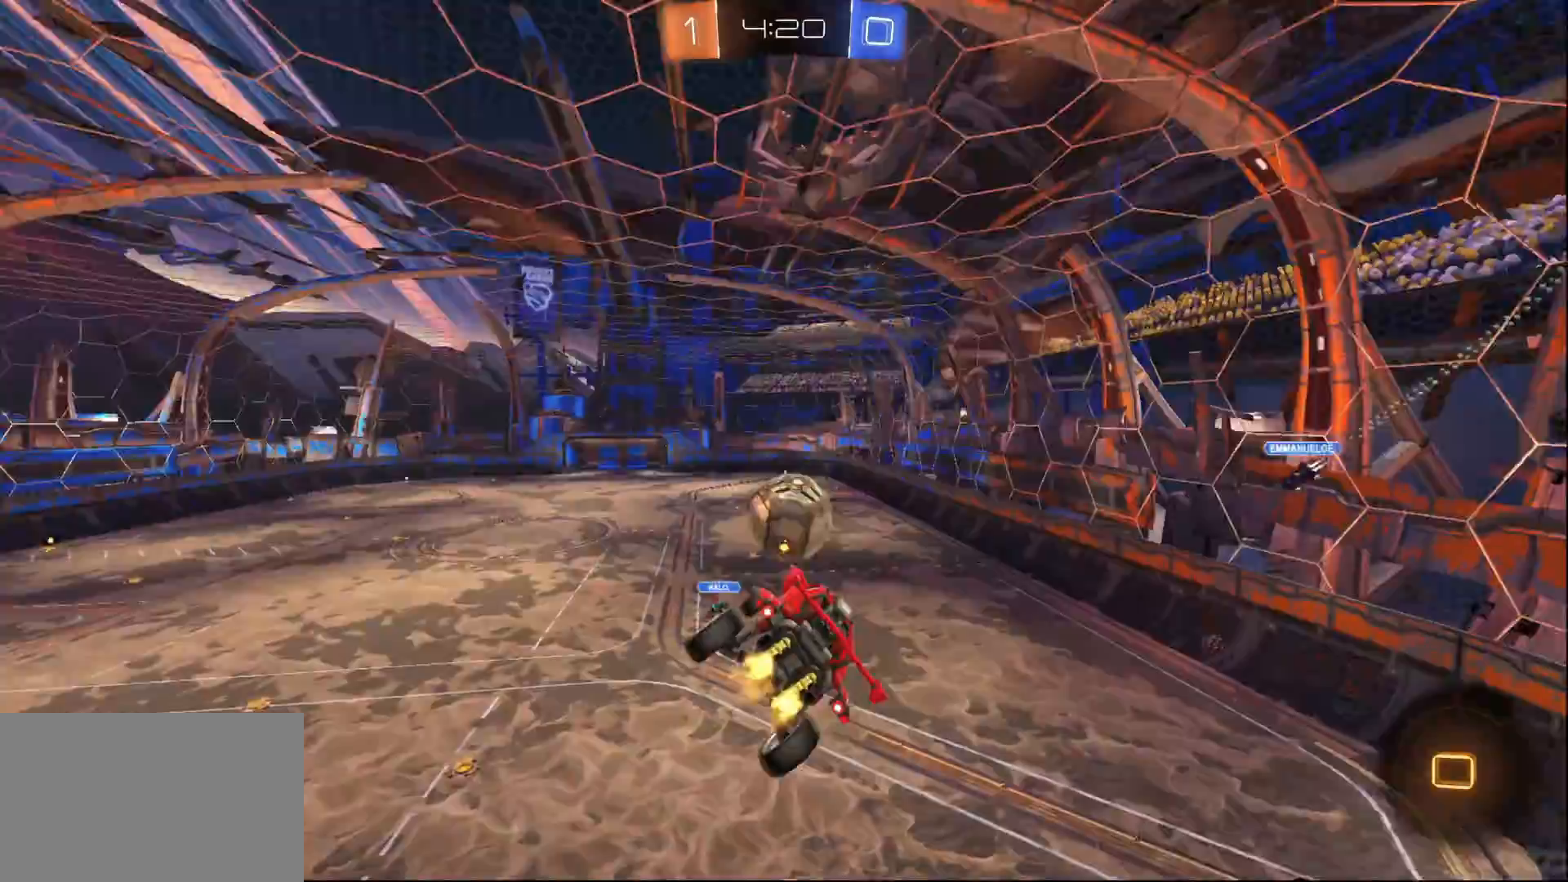
{"buttons": ["R2"], "left_stick": "up", "right_stick": "center", "events": [[17, "L1", "up"], [417, "left_stick", "up"]]}
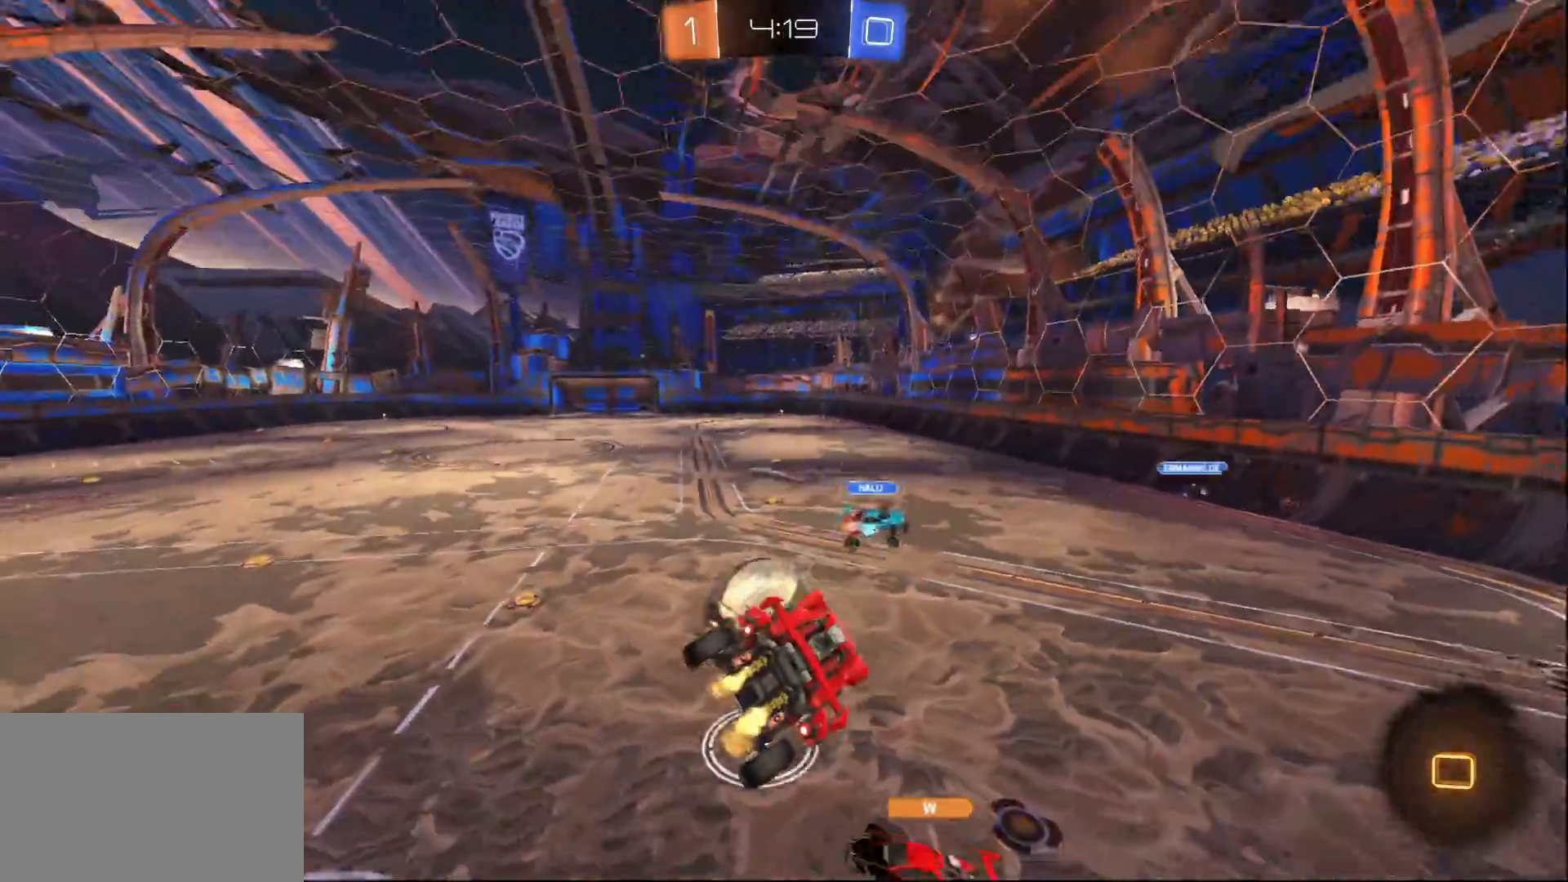
{"buttons": ["R2"], "left_stick": "down", "right_stick": "center", "events": [[33, "CROSS", "down"], [150, "left_stick", "down"], [200, "CROSS", "up"]]}
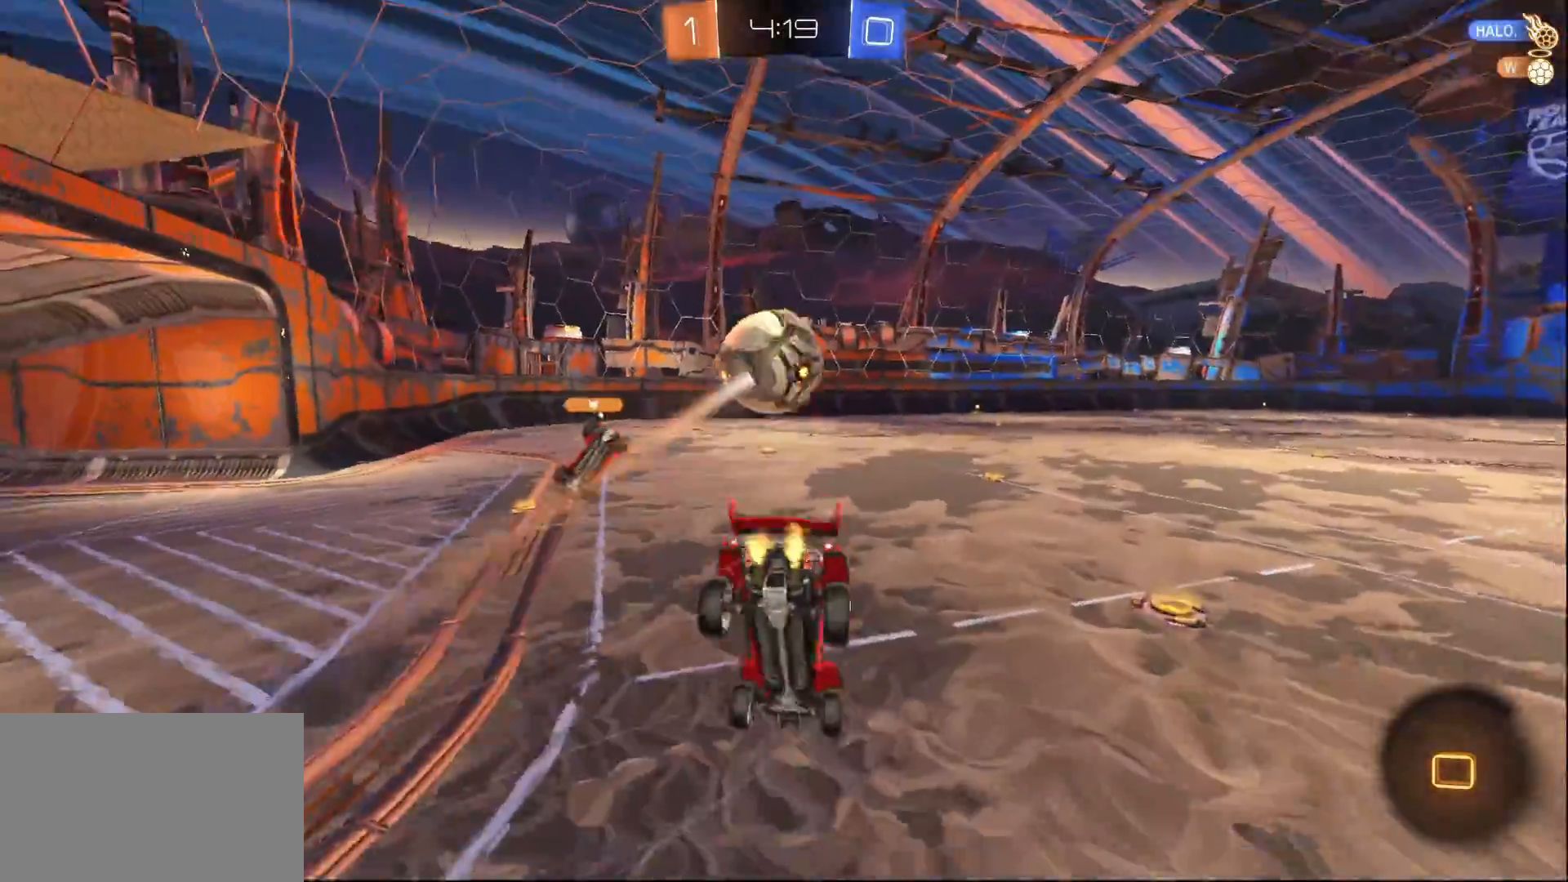
{"buttons": ["SQUARE", "R2"], "left_stick": "down-right", "right_stick": "center", "events": [[233, "left_stick", "down-right"], [267, "SQUARE", "down"]]}
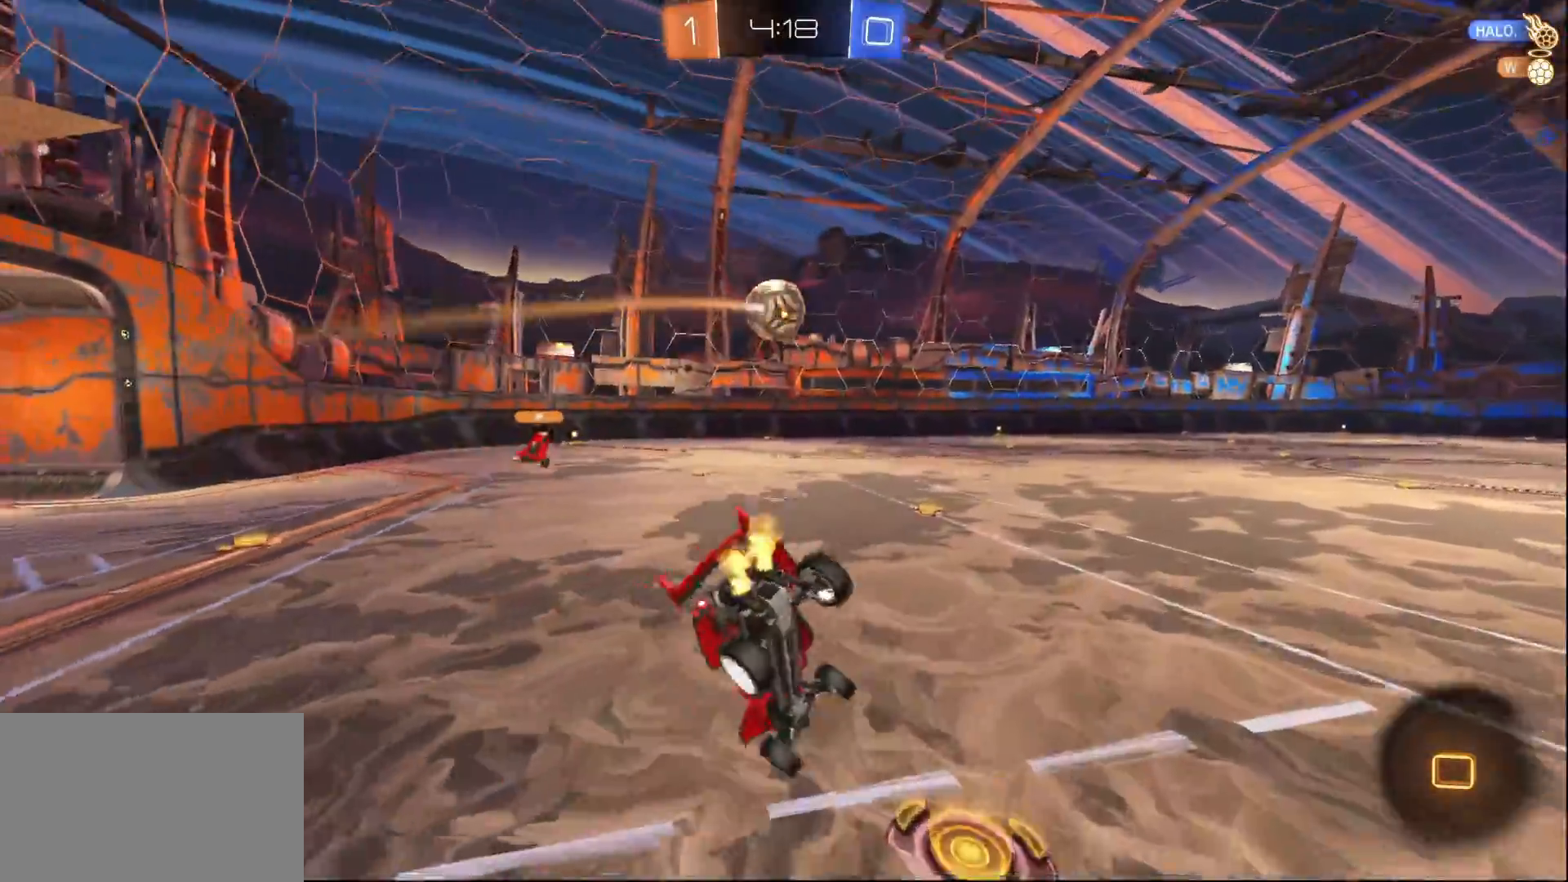
{"buttons": ["R2"], "left_stick": "center", "right_stick": "center", "events": [[67, "SQUARE", "up"], [267, "left_stick", "center"]]}
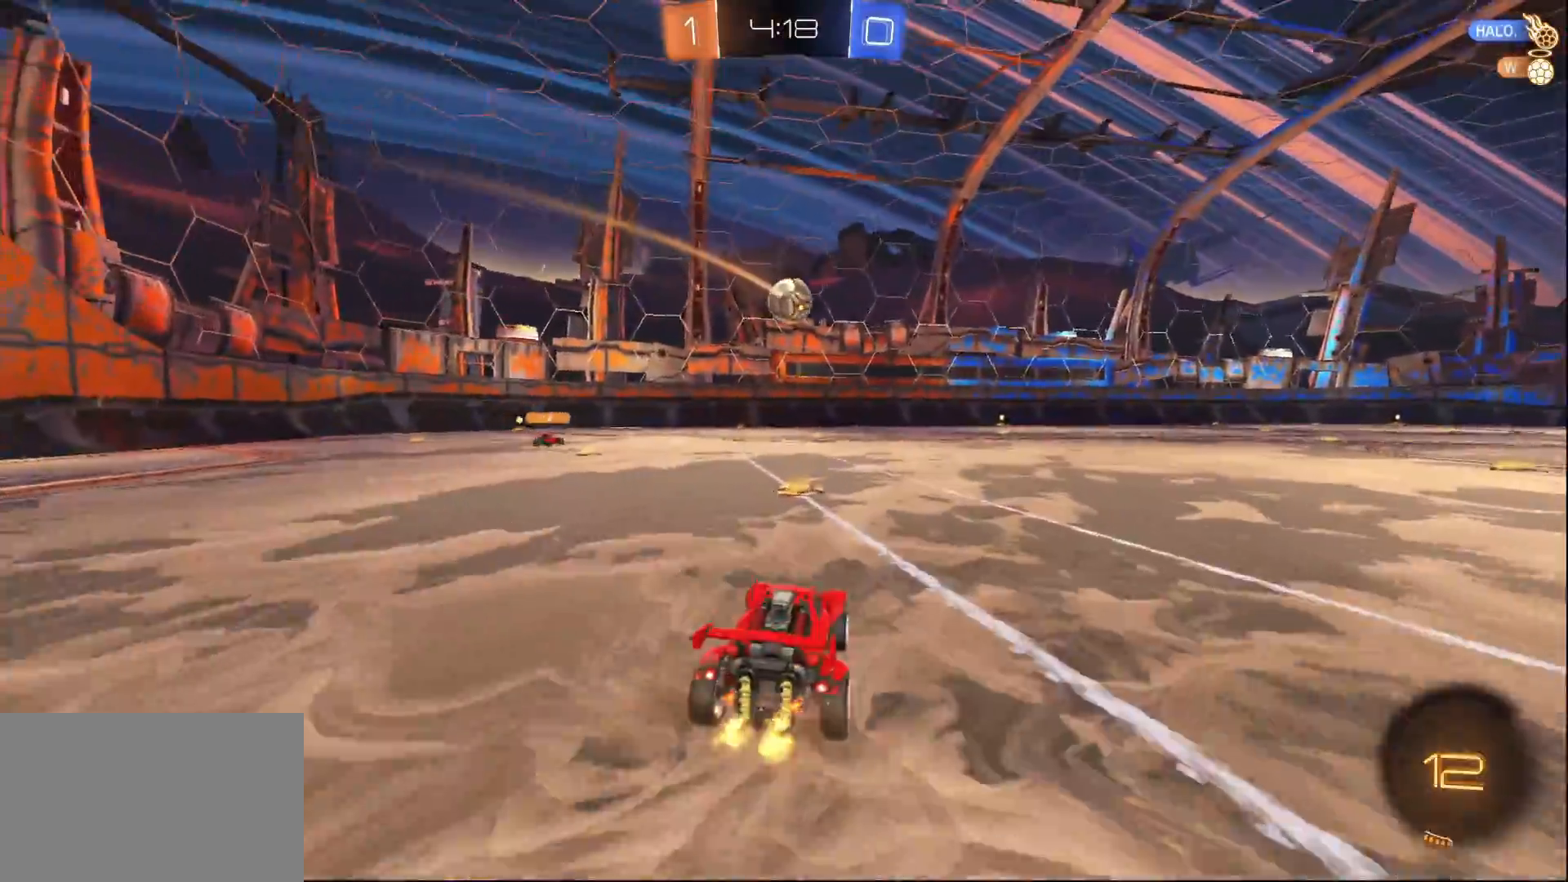
{"buttons": ["R2"], "left_stick": "right", "right_stick": "center", "events": [[167, "left_stick", "left"], [383, "left_stick", "right"]]}
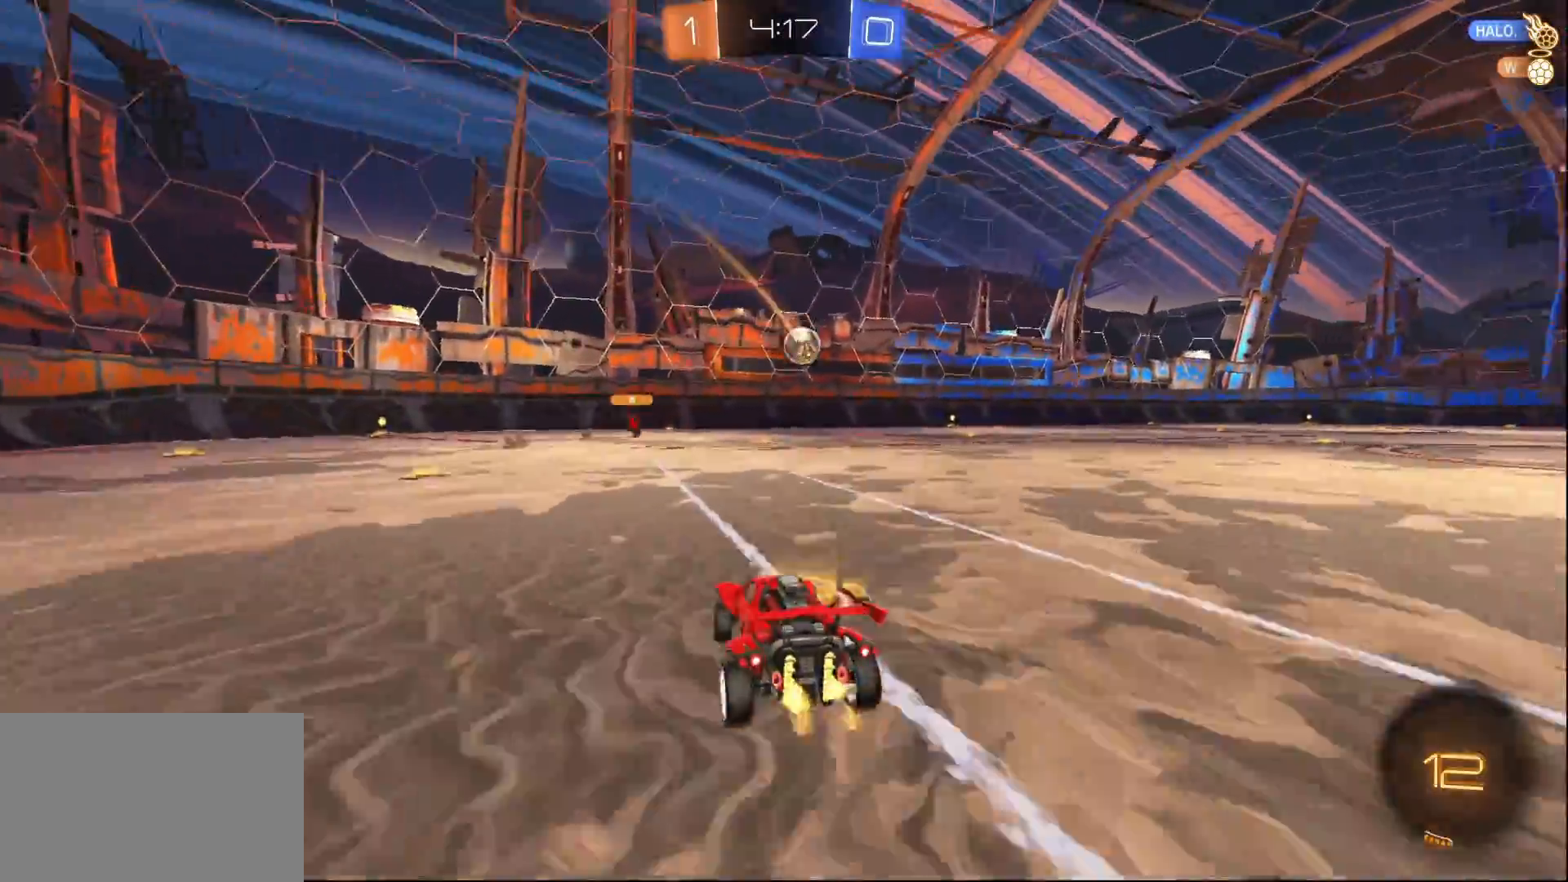
{"buttons": ["R2"], "left_stick": "left", "right_stick": "center", "events": [[450, "left_stick", "left"]]}
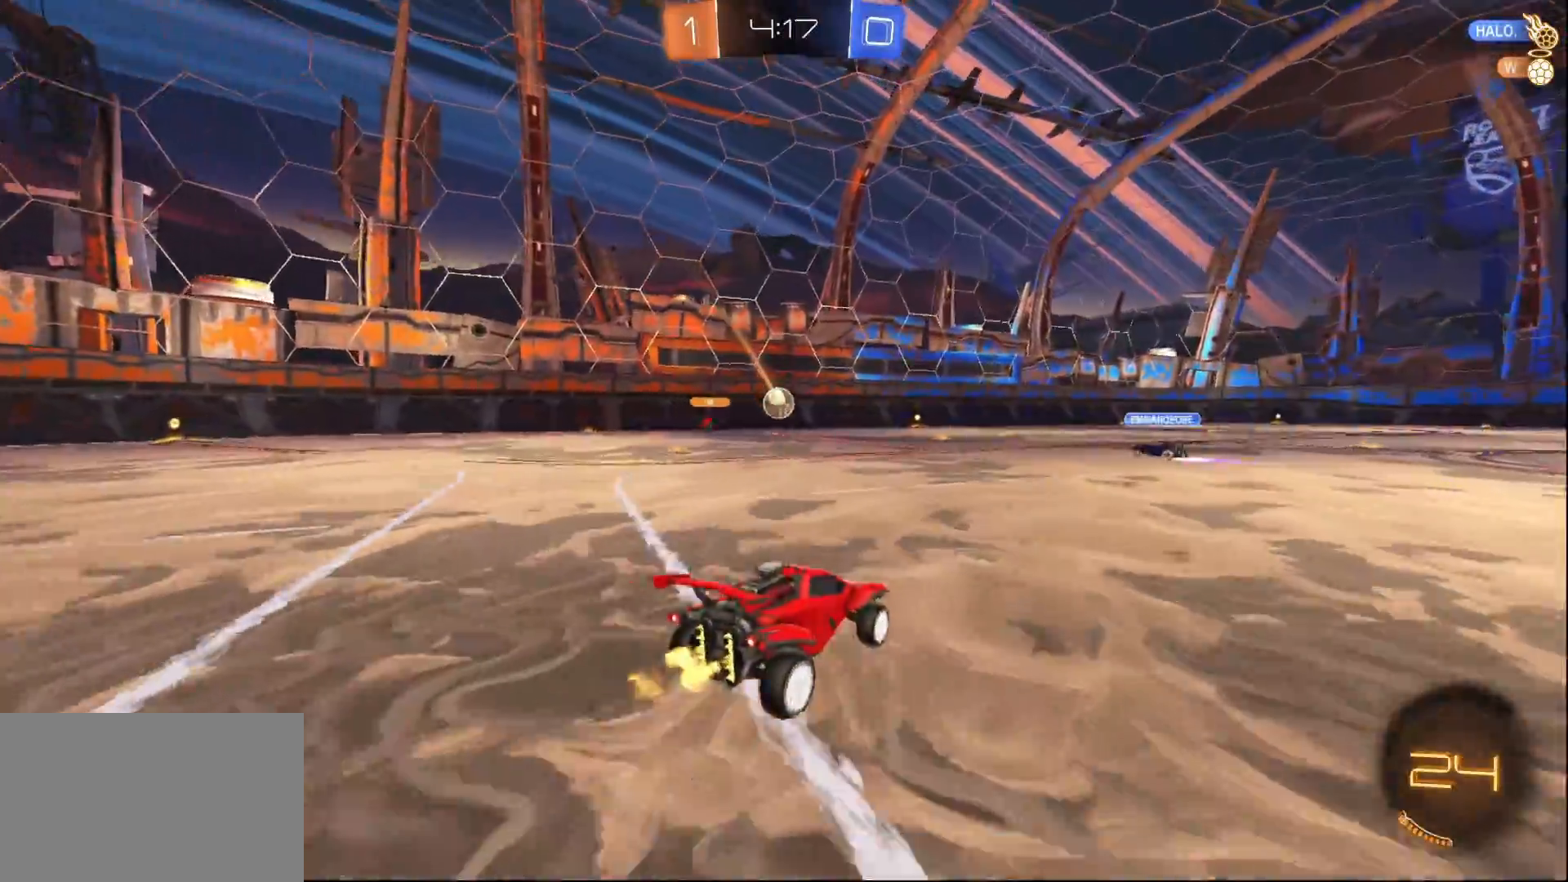
{"buttons": ["R2"], "left_stick": "center", "right_stick": "center", "events": [[83, "left_stick", "center"], [200, "left_stick", "left"], [300, "left_stick", "center"]]}
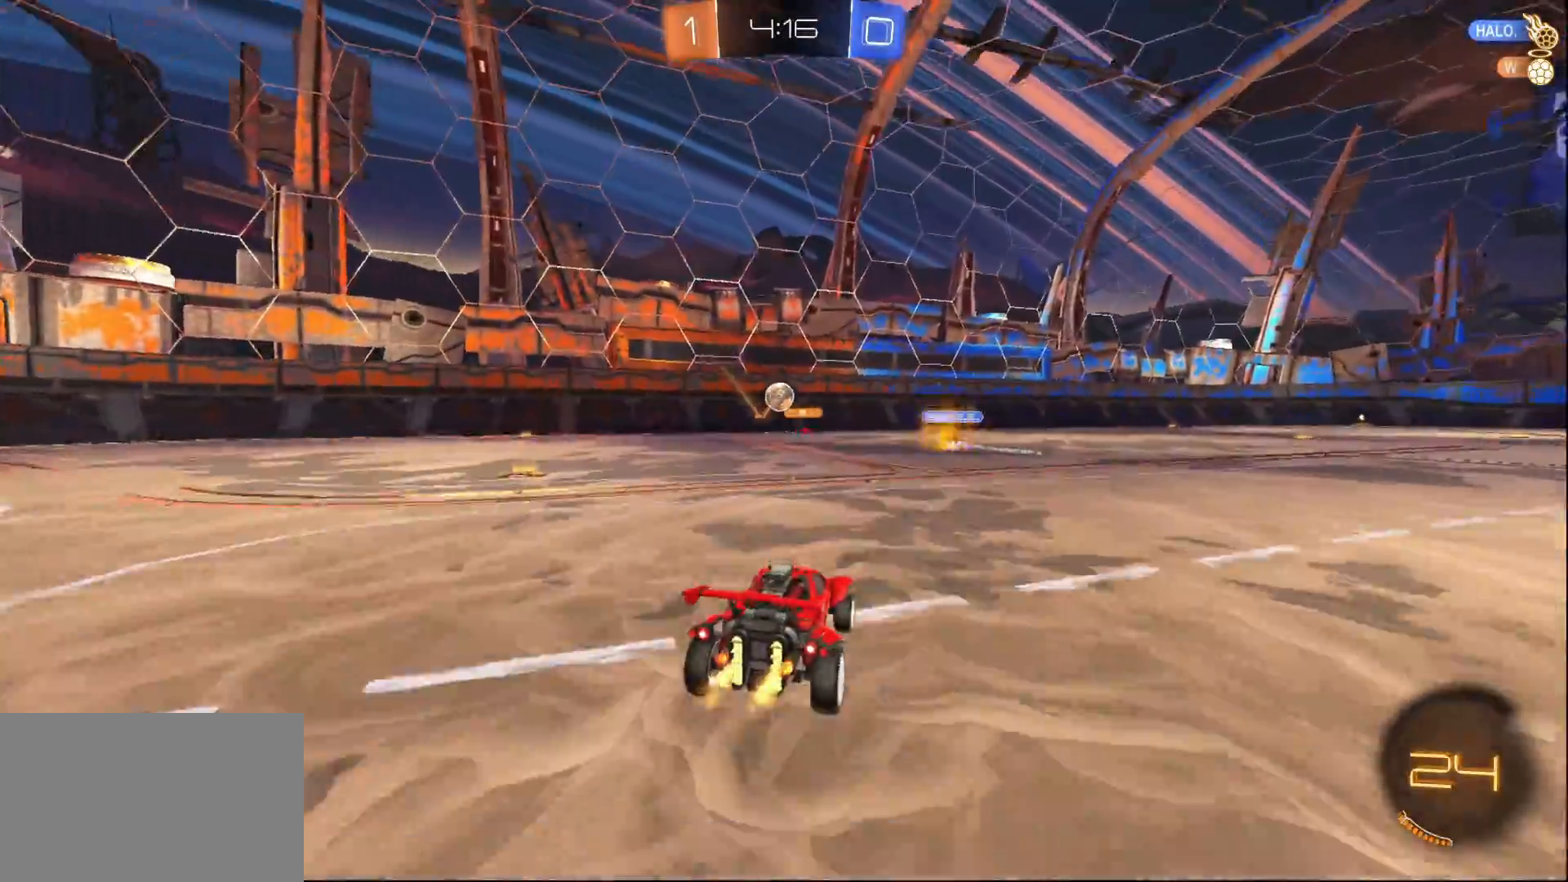
{"buttons": ["R2"], "left_stick": "center", "right_stick": "center", "events": [[50, "left_stick", "right"], [150, "left_stick", "left"], [267, "left_stick", "center"]]}
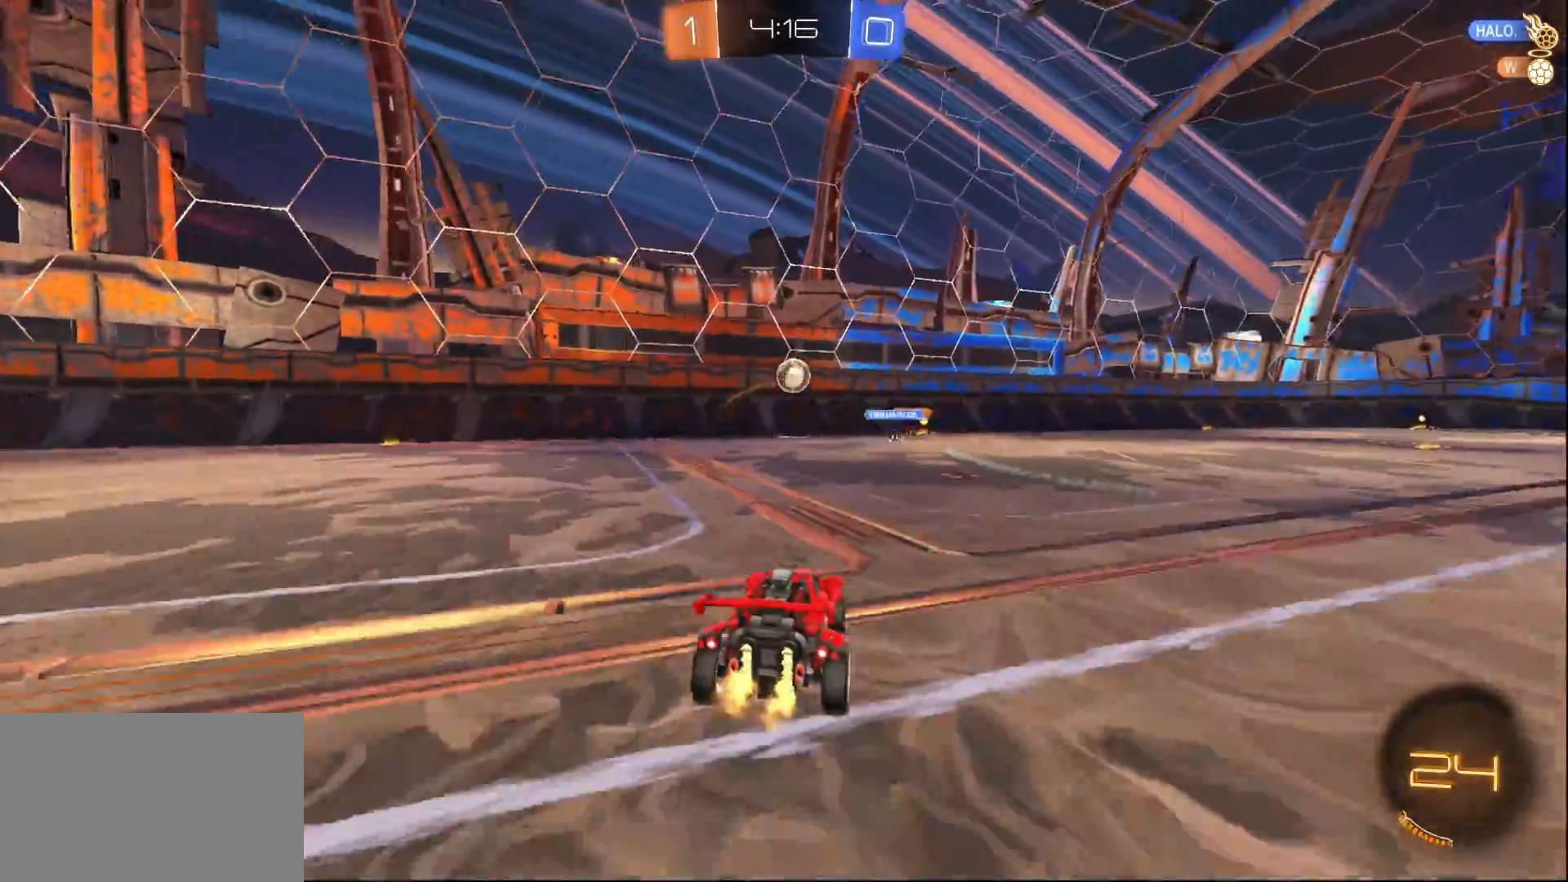
{"buttons": ["R2"], "left_stick": "right", "right_stick": "center", "events": [[483, "left_stick", "right"]]}
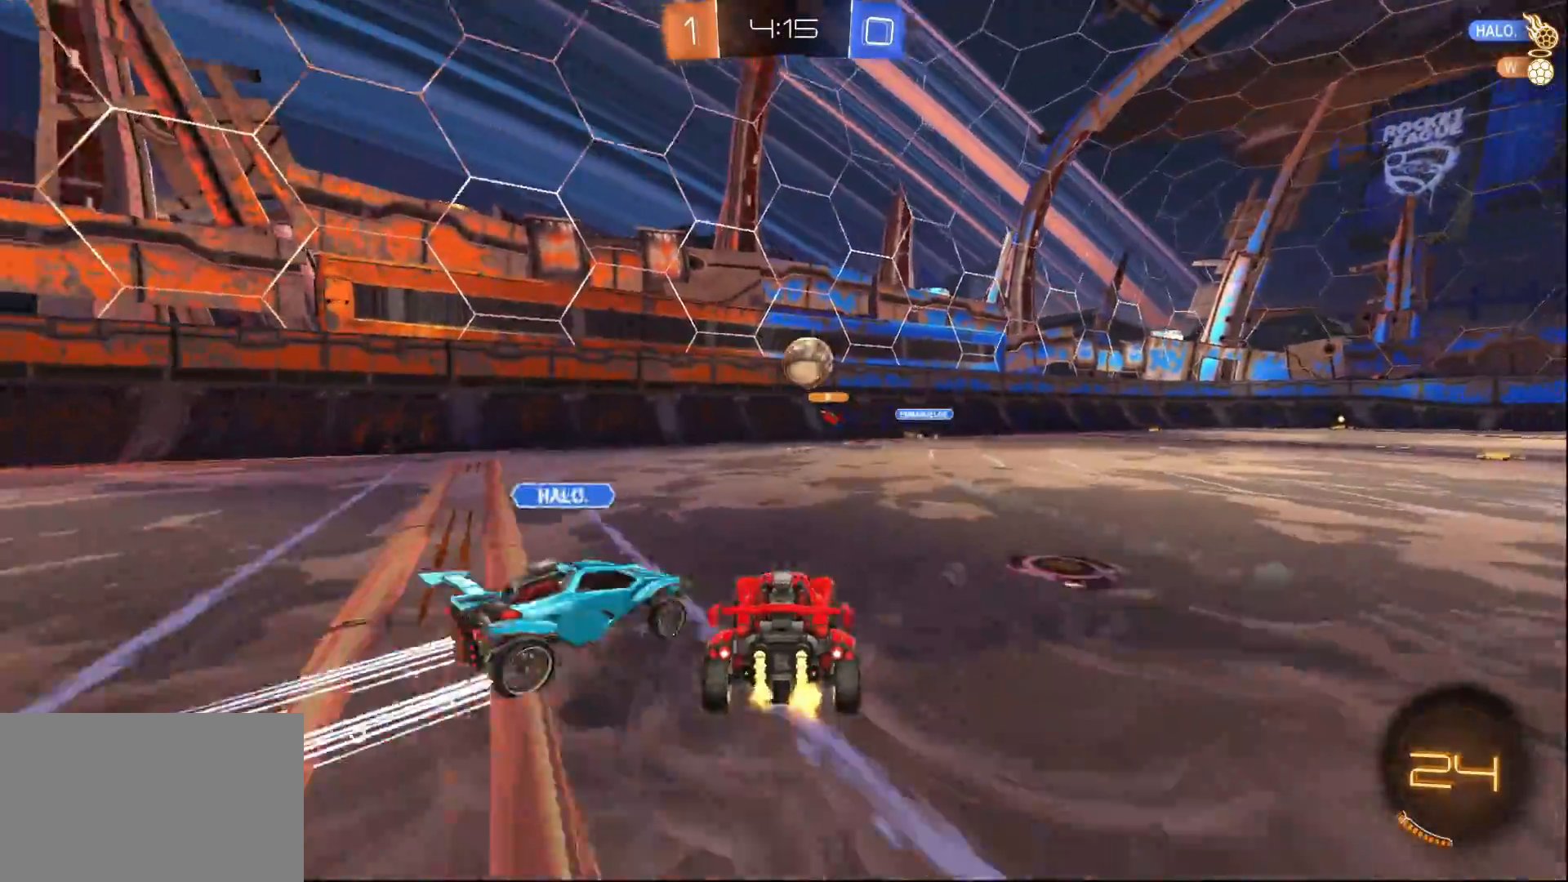
{"buttons": ["L2"], "left_stick": "left", "right_stick": "center", "events": [[50, "L1", "down"], [167, "left_stick", "center"], [267, "L1", "up"], [350, "left_stick", "left"], [467, "R2", "up"], [500, "L2", "down"]]}
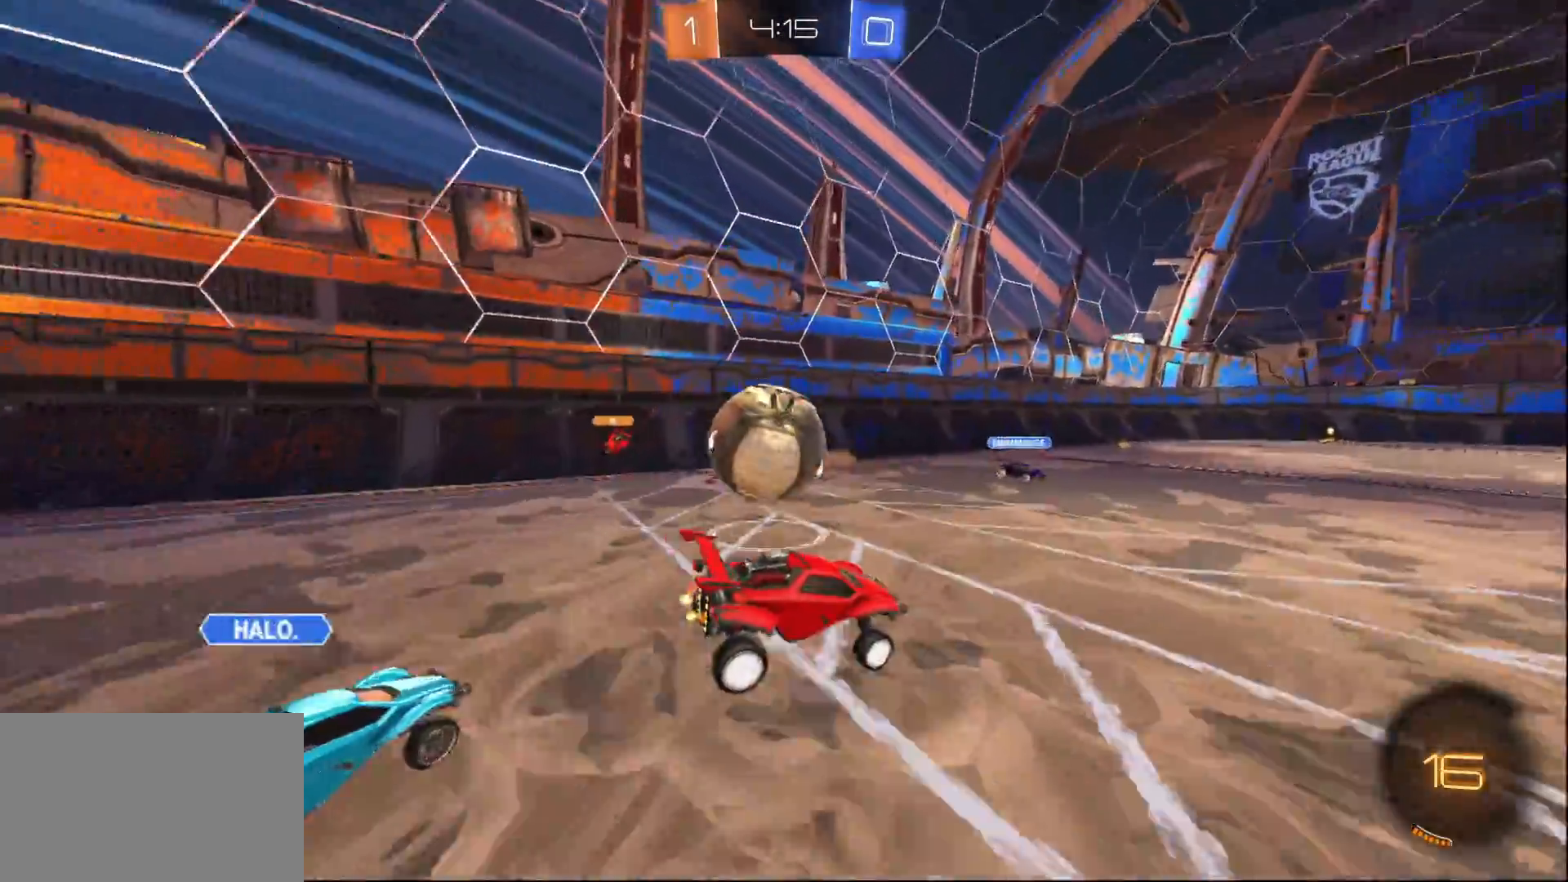
{"buttons": ["SQUARE", "TRIANGLE", "R2"], "left_stick": "down-left", "right_stick": "center", "events": [[83, "CROSS", "down"], [83, "L2", "up"], [117, "left_stick", "down-left"], [167, "CROSS", "up"], [167, "L3", "down"], [200, "CROSS", "down"], [217, "SQUARE", "down"], [283, "L3", "up"], [317, "CROSS", "up"], [400, "R2", "down"], [500, "TRIANGLE", "down"]]}
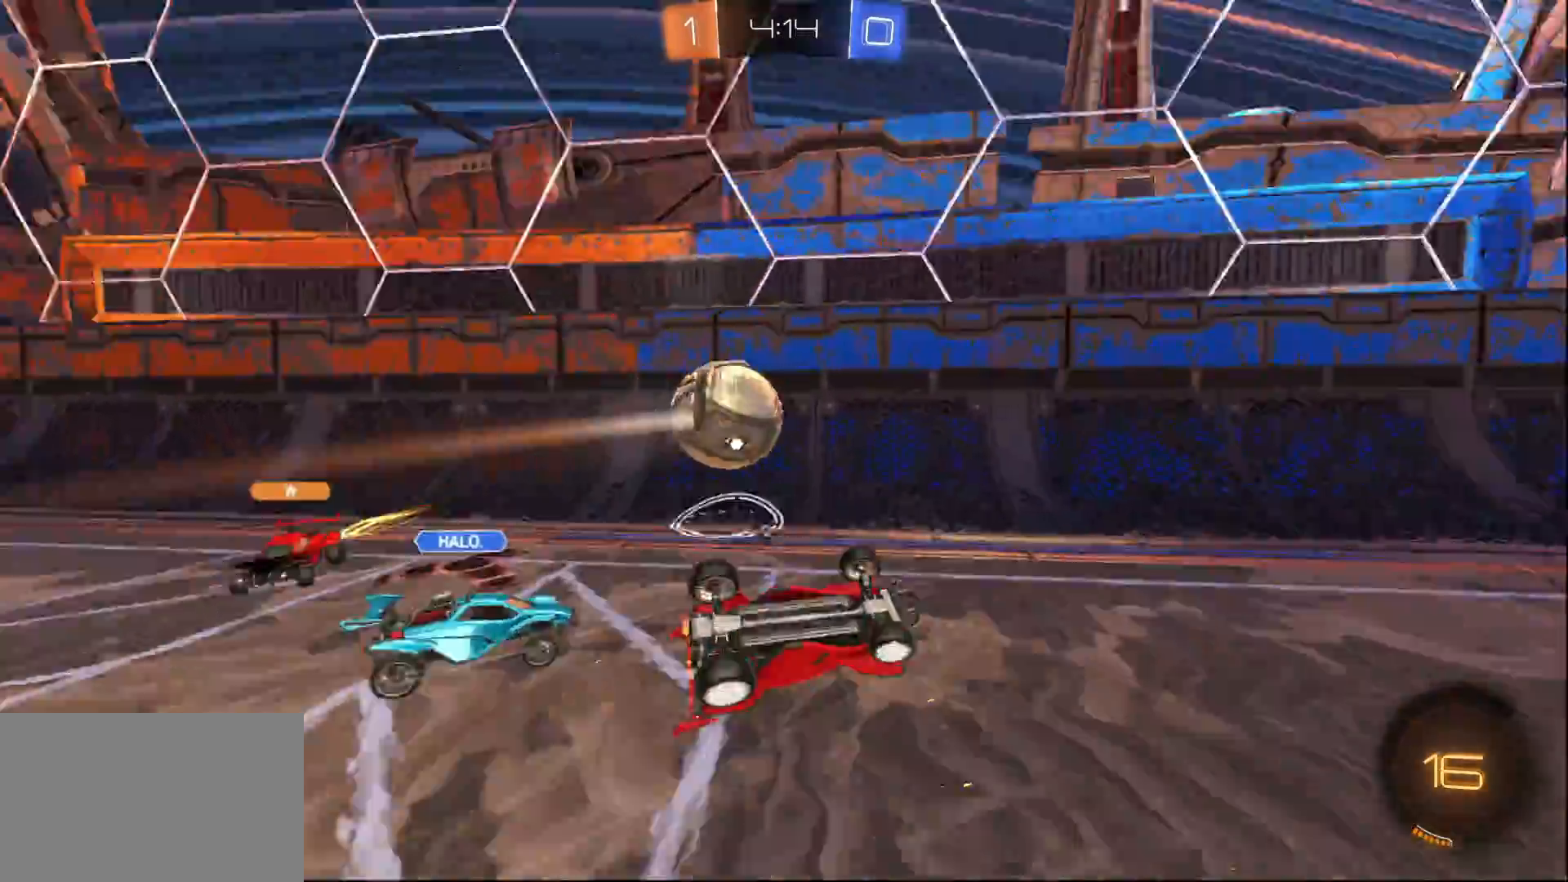
{"buttons": ["L1", "R2"], "left_stick": "center", "right_stick": "center", "events": [[117, "TRIANGLE", "up"], [317, "SQUARE", "up"], [417, "L1", "down"], [483, "left_stick", "center"]]}
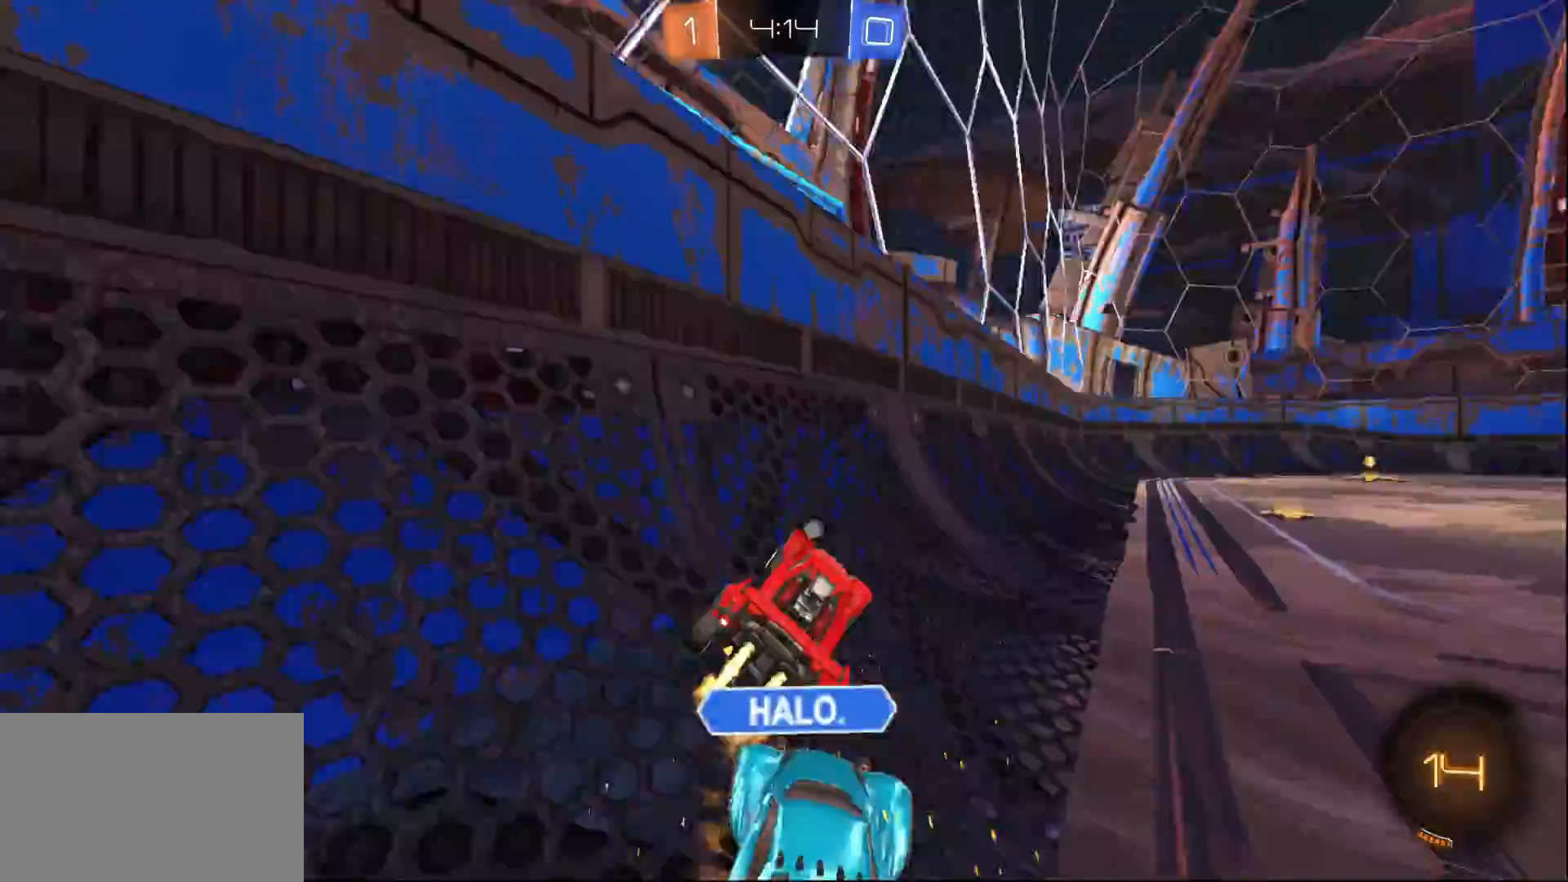
{"buttons": ["L1", "R2"], "left_stick": "center", "right_stick": "center", "events": [[67, "left_stick", "right"], [400, "left_stick", "center"]]}
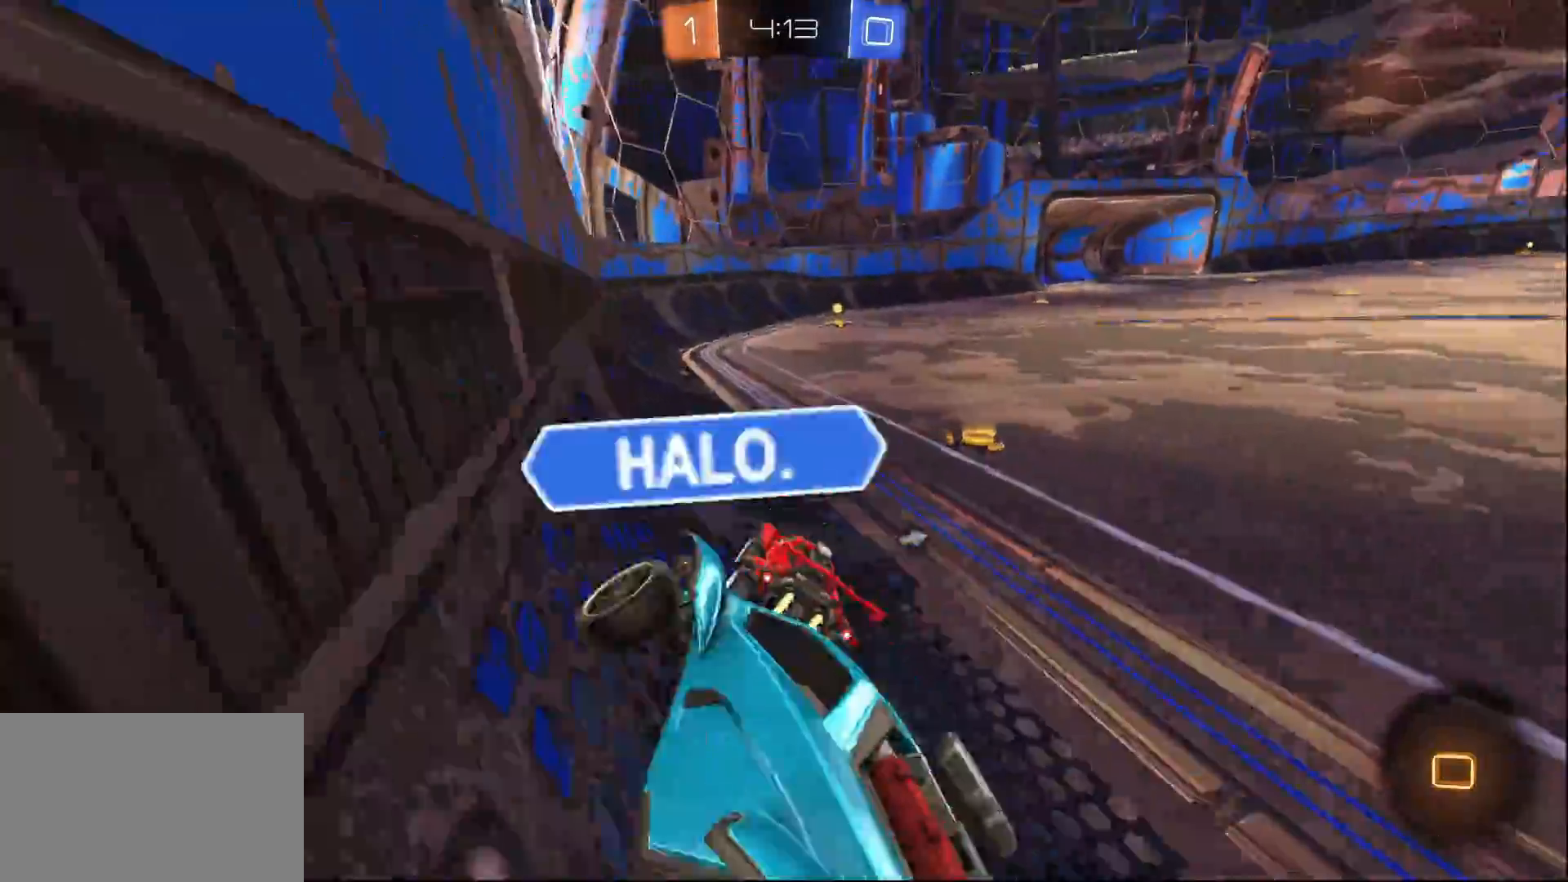
{"buttons": ["TRIANGLE", "R2"], "left_stick": "center", "right_stick": "center", "events": [[450, "L1", "up"], [467, "TRIANGLE", "down"]]}
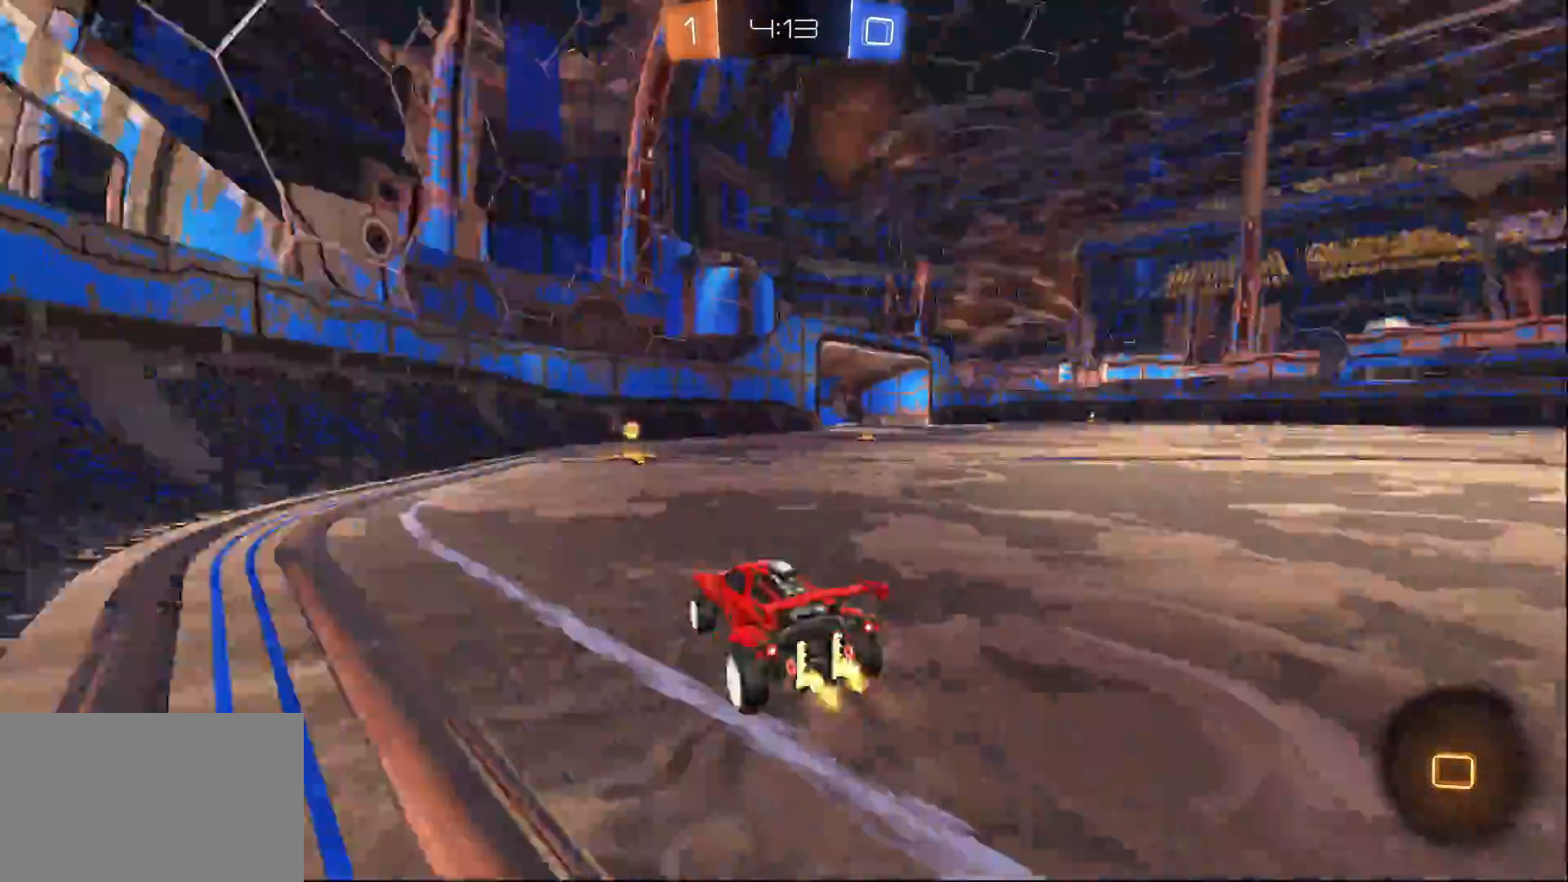
{"buttons": ["L1", "R2"], "left_stick": "right", "right_stick": "center", "events": [[67, "TRIANGLE", "up"], [267, "left_stick", "right"], [300, "SQUARE", "down"], [383, "SQUARE", "up"], [500, "L1", "down"]]}
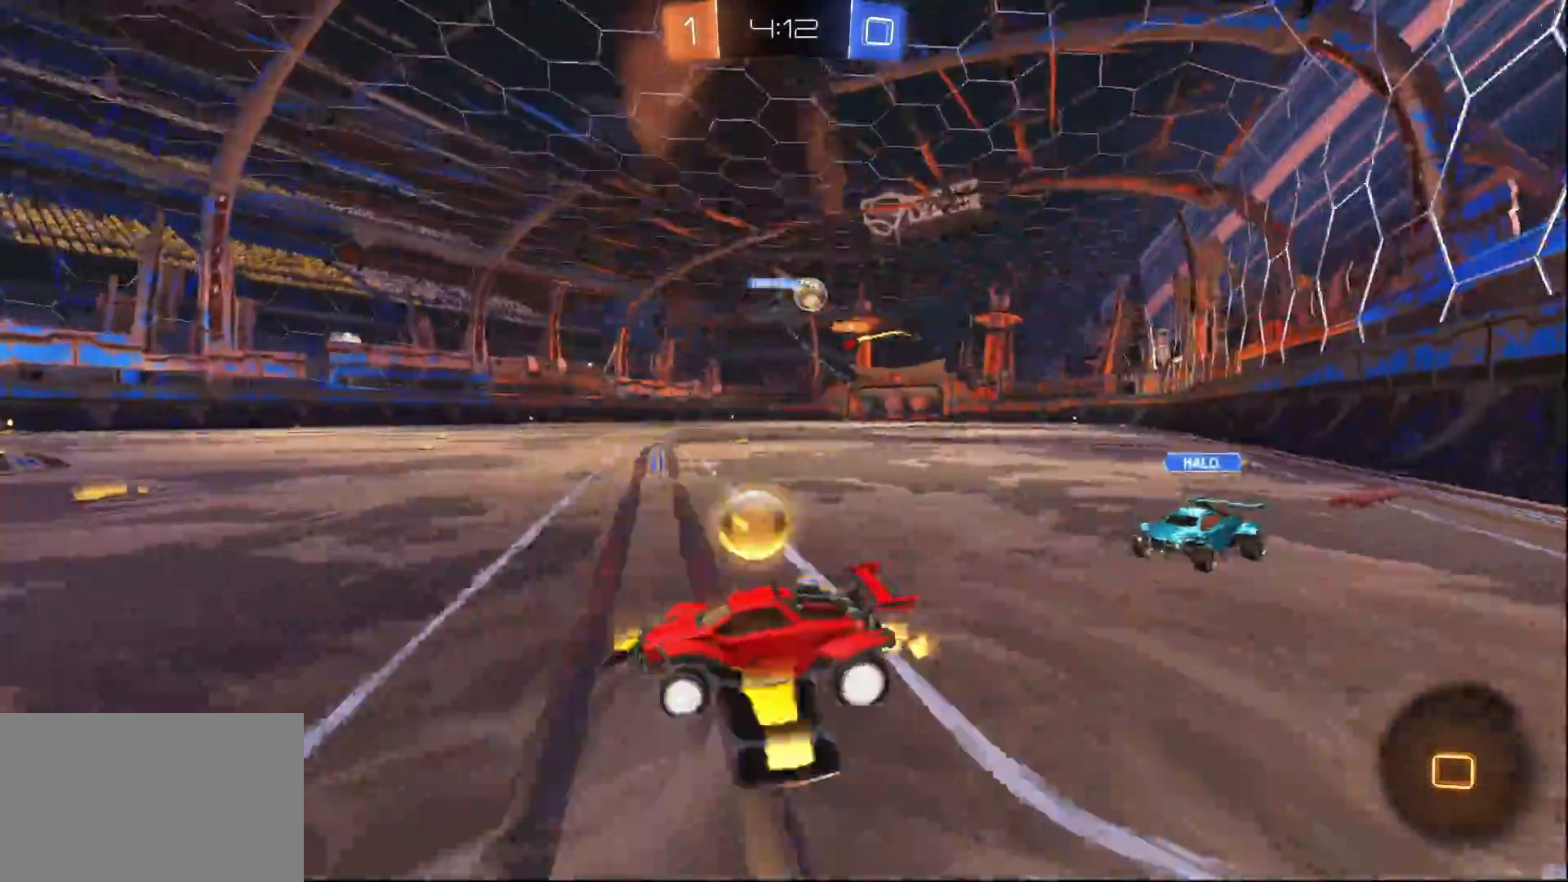
{"buttons": ["L1", "R2"], "left_stick": "right", "right_stick": "center", "events": [[250, "L1", "up"], [267, "SQUARE", "down"], [367, "SQUARE", "up"], [417, "L1", "down"]]}
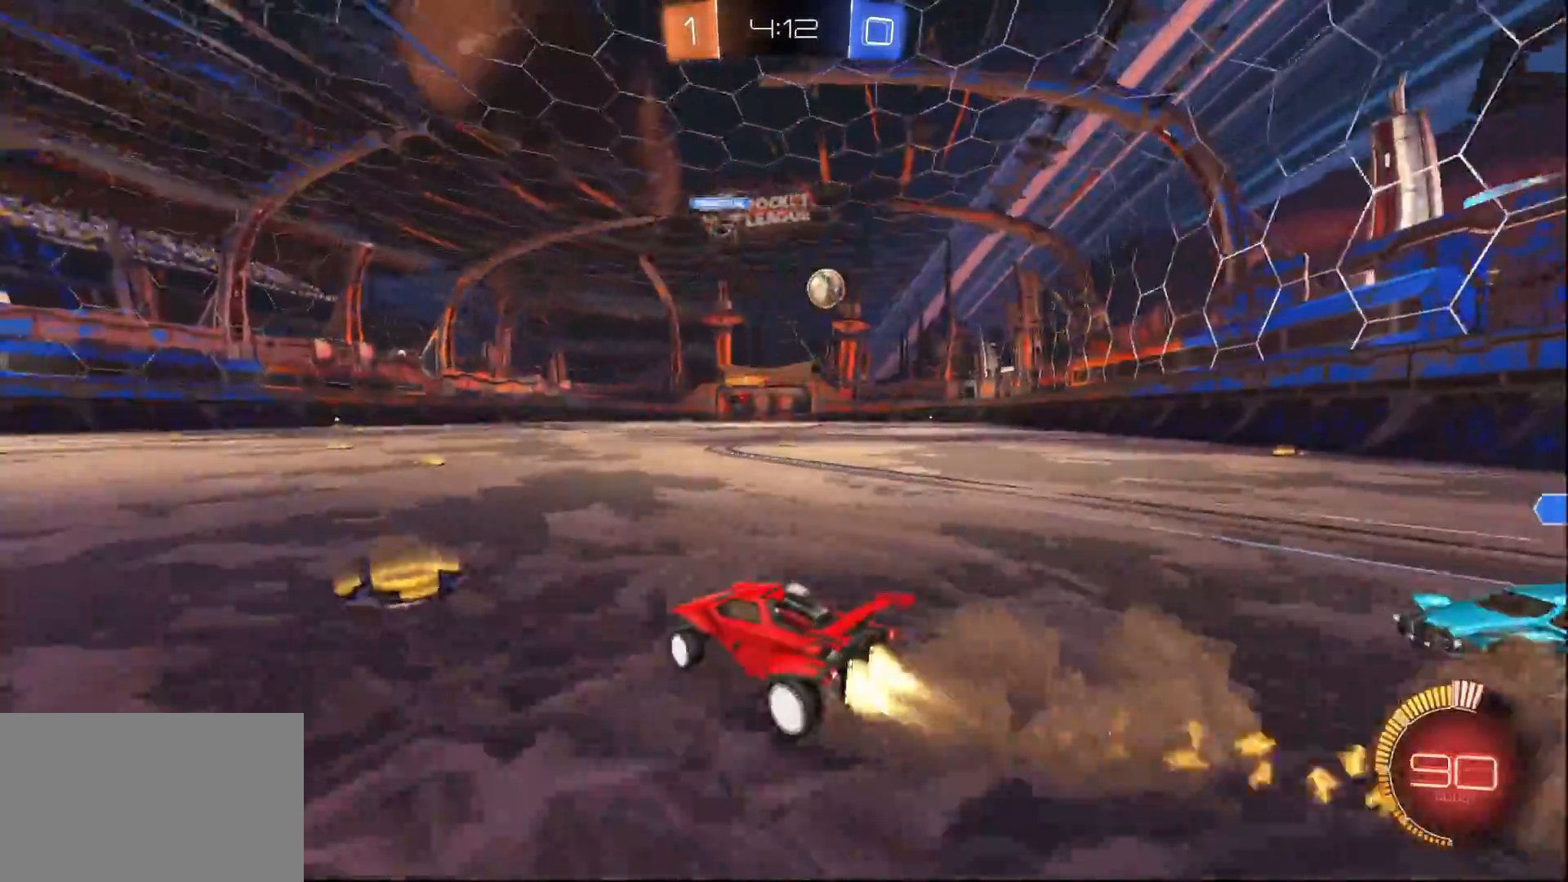
{"buttons": ["L1", "R2"], "left_stick": "right", "right_stick": "center", "events": [[267, "L1", "up"], [500, "L1", "down"]]}
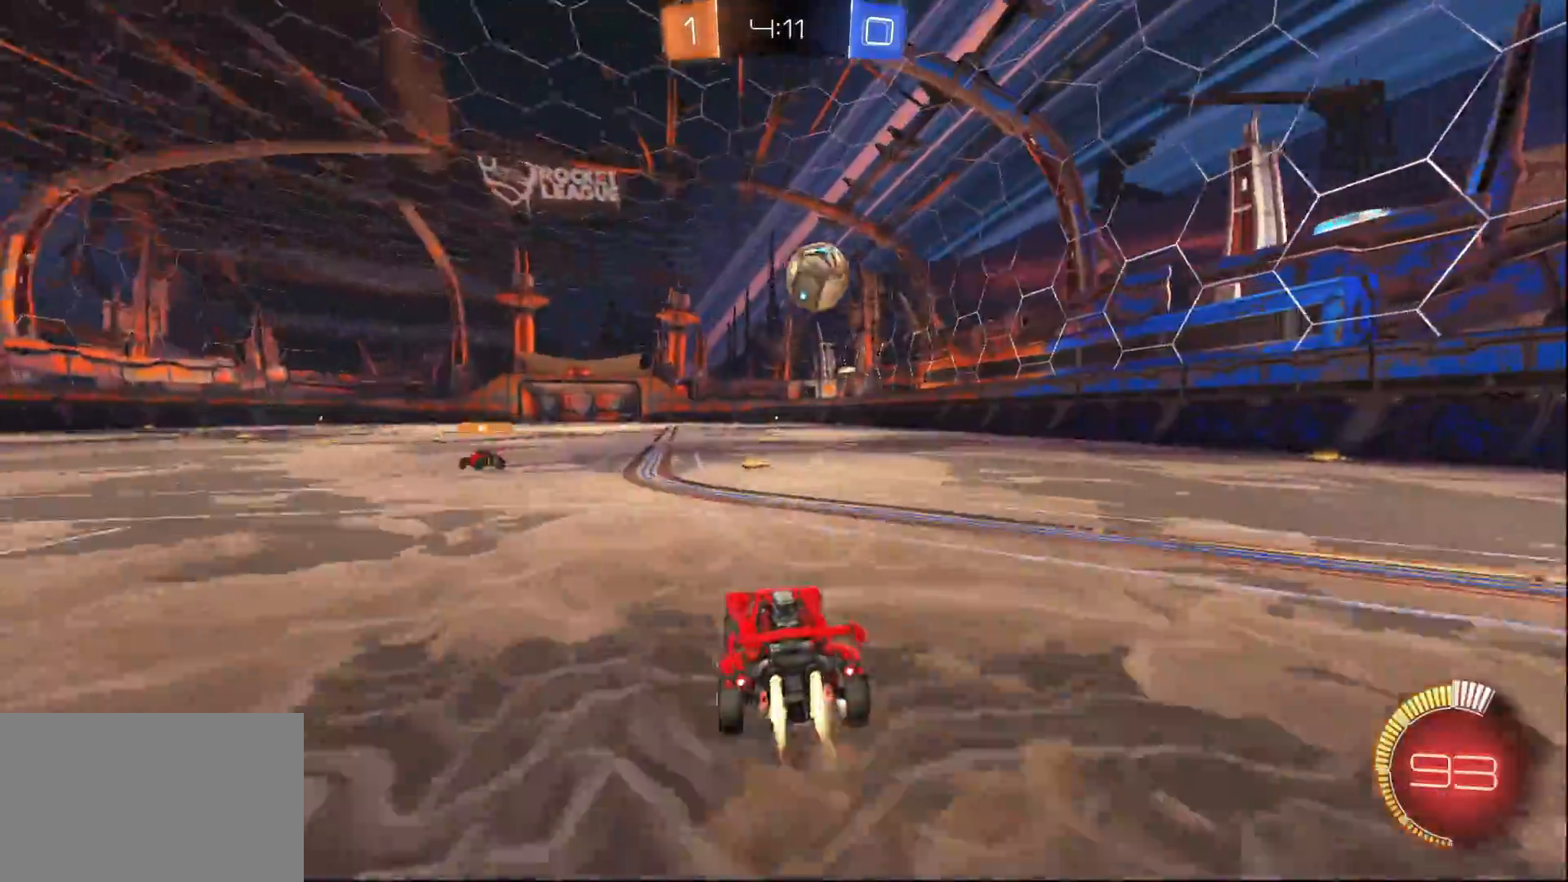
{"buttons": ["R2"], "left_stick": "center", "right_stick": "center", "events": [[117, "left_stick", "center"], [350, "CROSS", "down"], [367, "L1", "up"], [433, "CROSS", "up"]]}